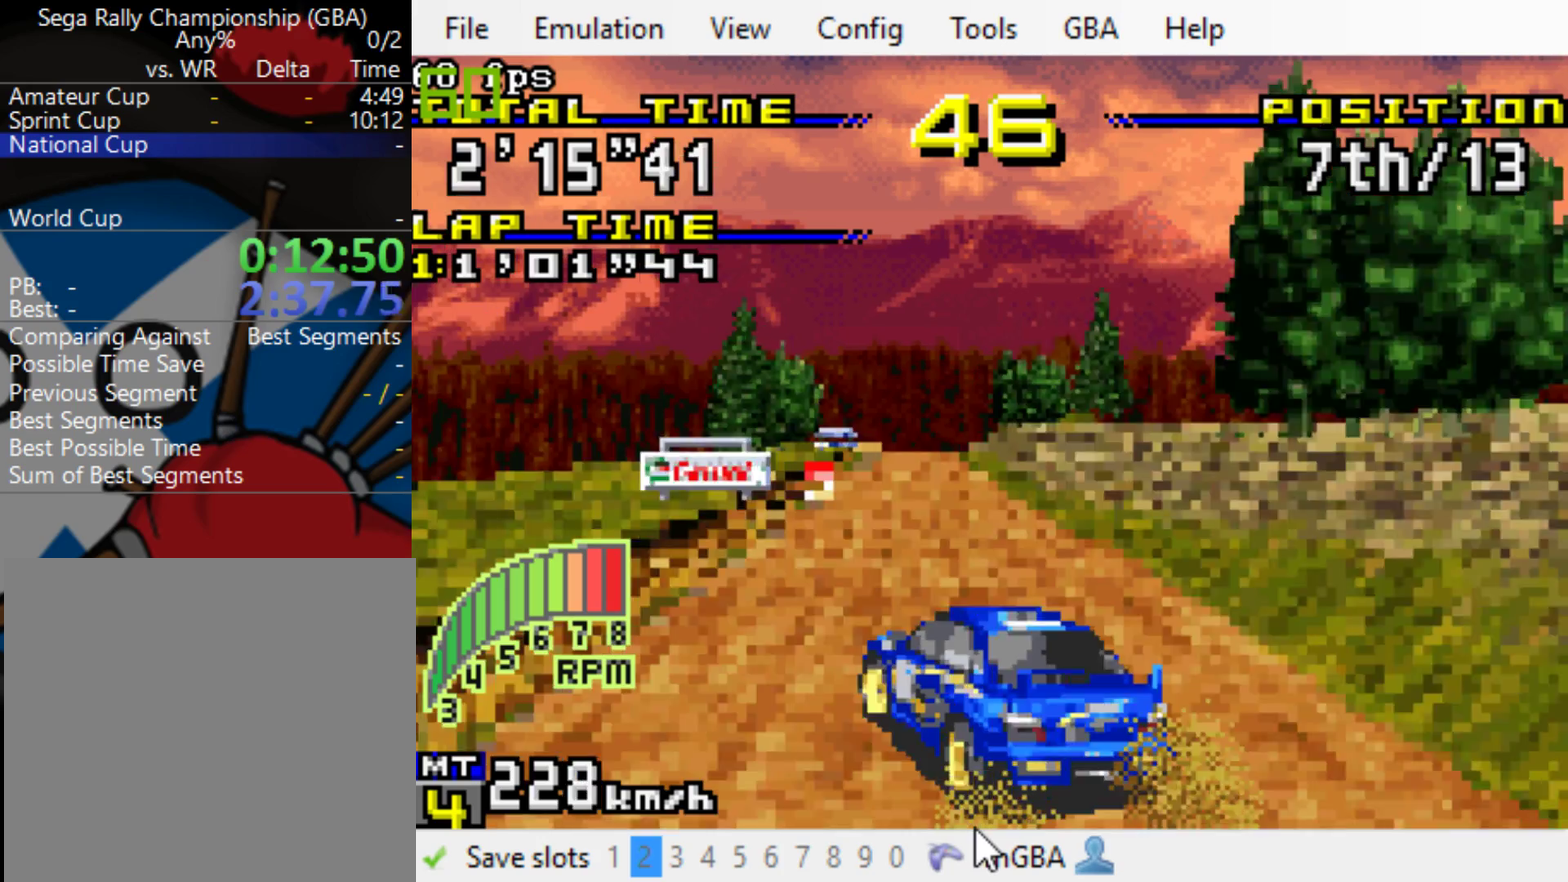
Gameplay with a controller (Xbox layout); each line is a JSON object with the inputs held at the frame after it. "events" lists button and stick changes between this image and that frame as [ms after this image, input, new state], when the widget could be followed in between. Not read: L3 R3 left_stick right_stick.
{"buttons": ["B"], "events": [[17, "DPAD_LEFT", "up"]]}
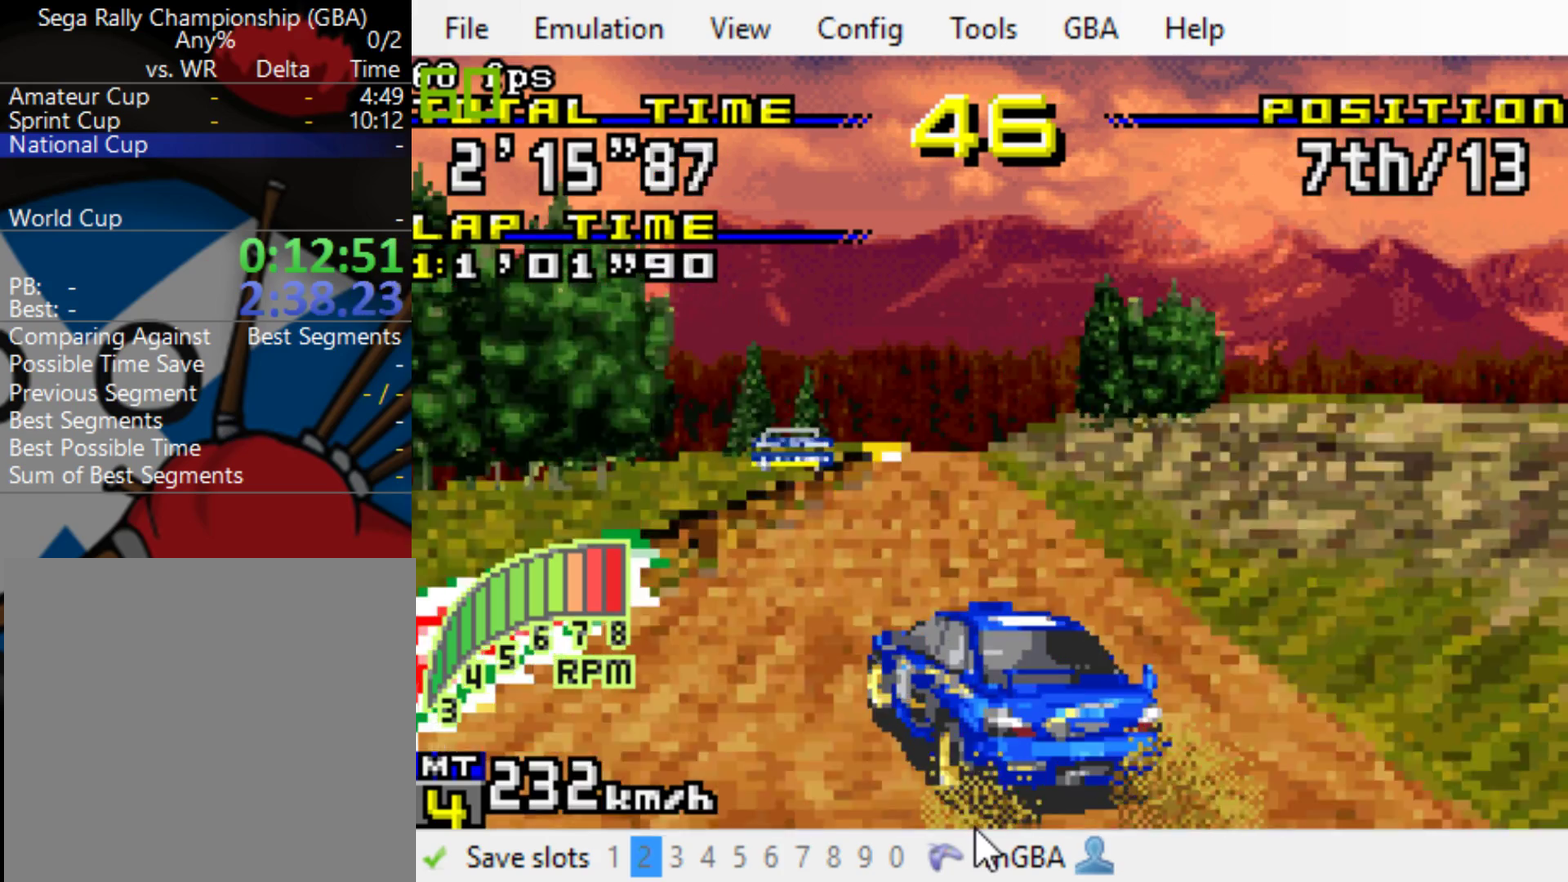
{"buttons": ["B"], "events": []}
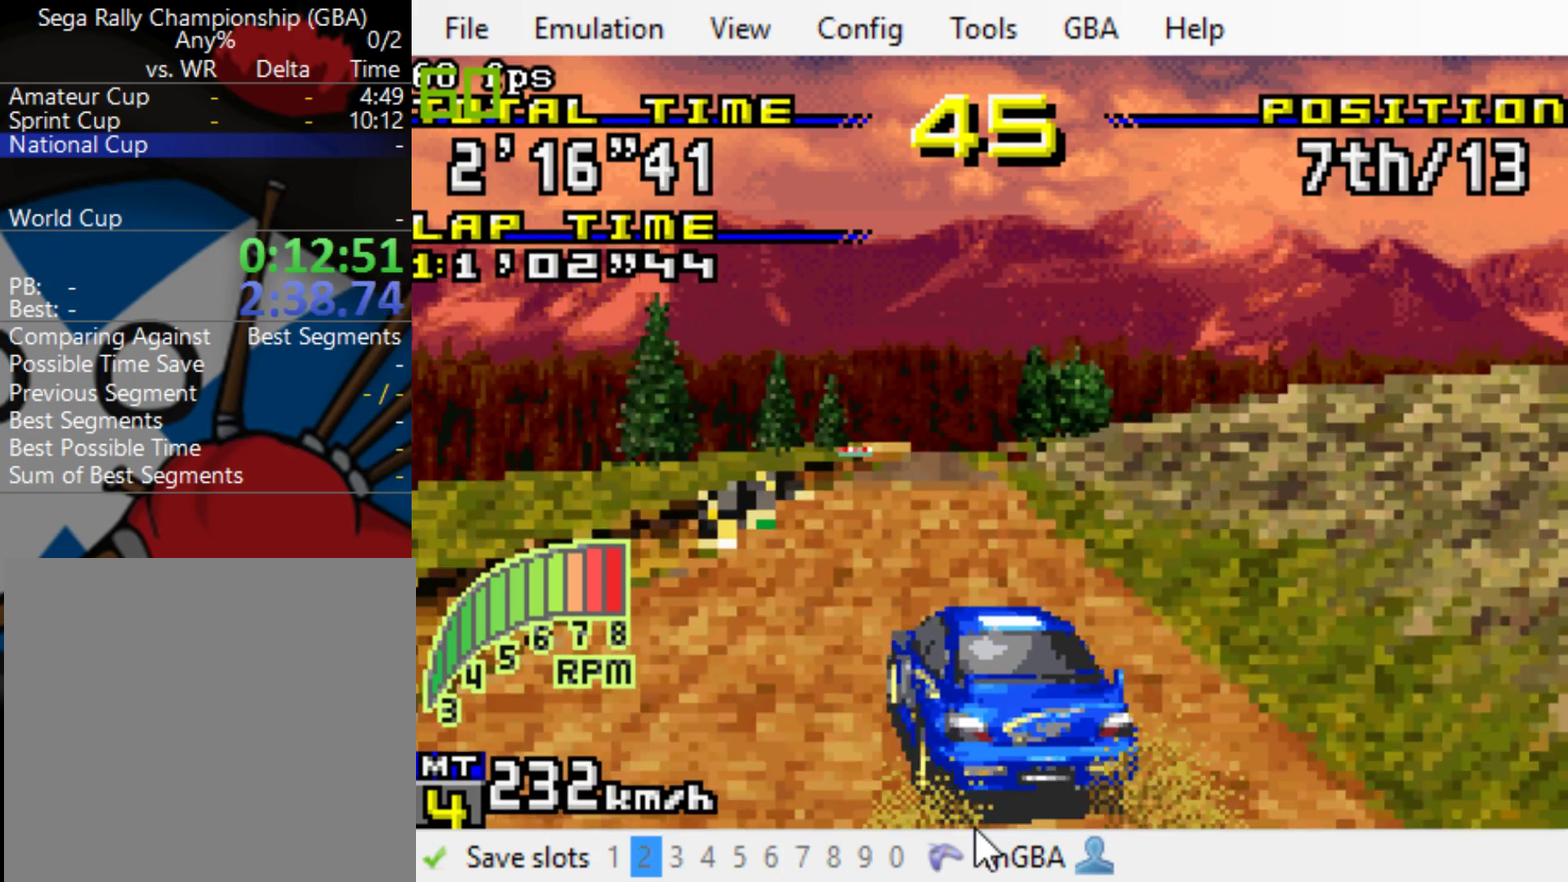
{"buttons": ["B"], "events": []}
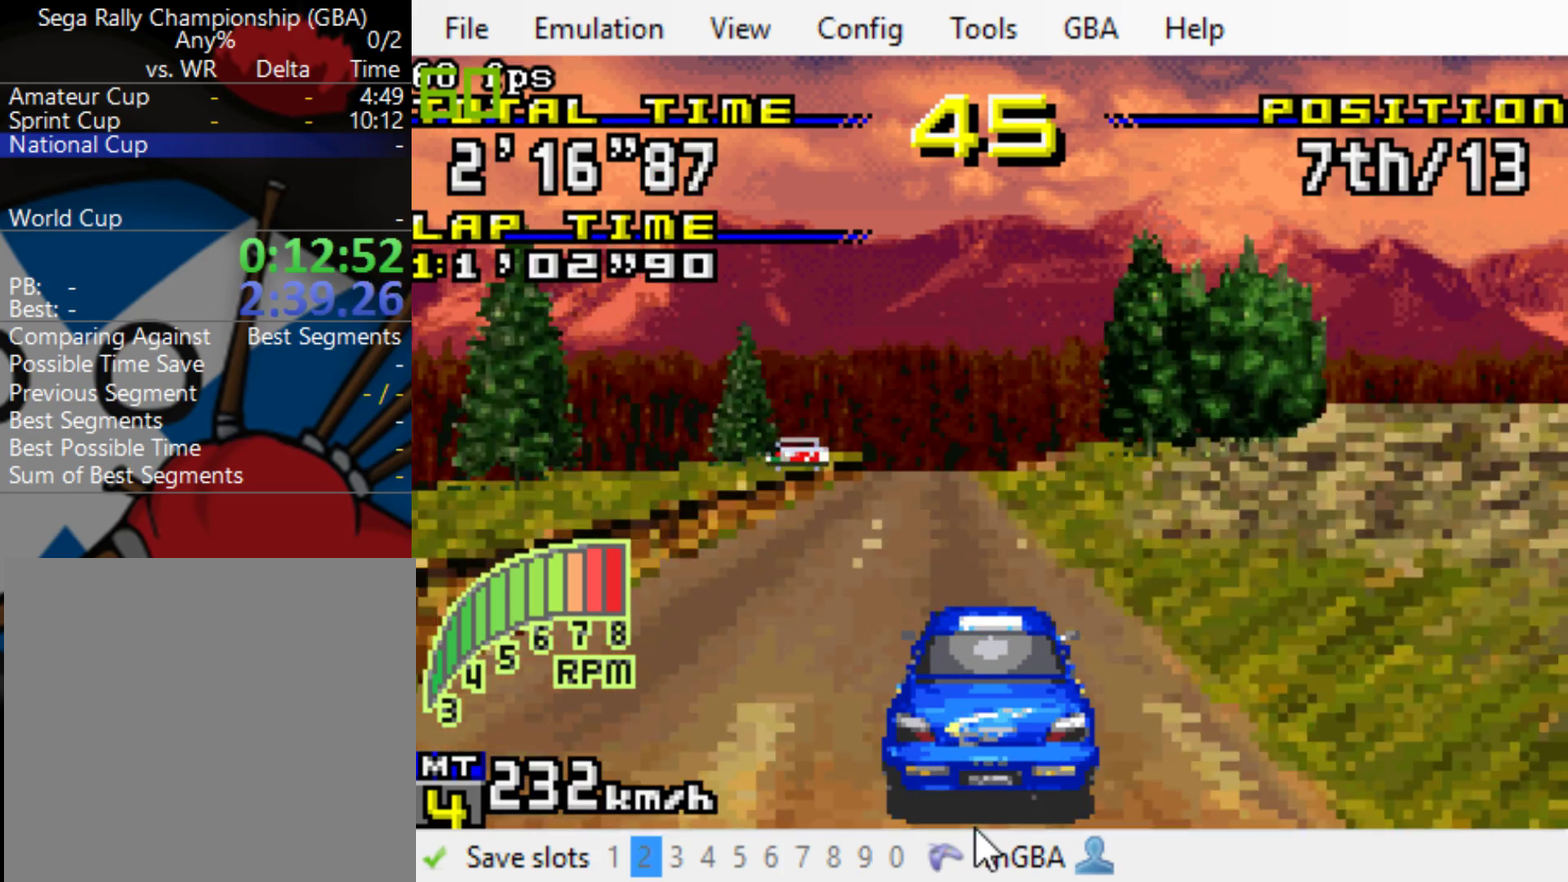
{"buttons": ["B"], "events": [[267, "DPAD_LEFT", "down"], [367, "DPAD_LEFT", "up"]]}
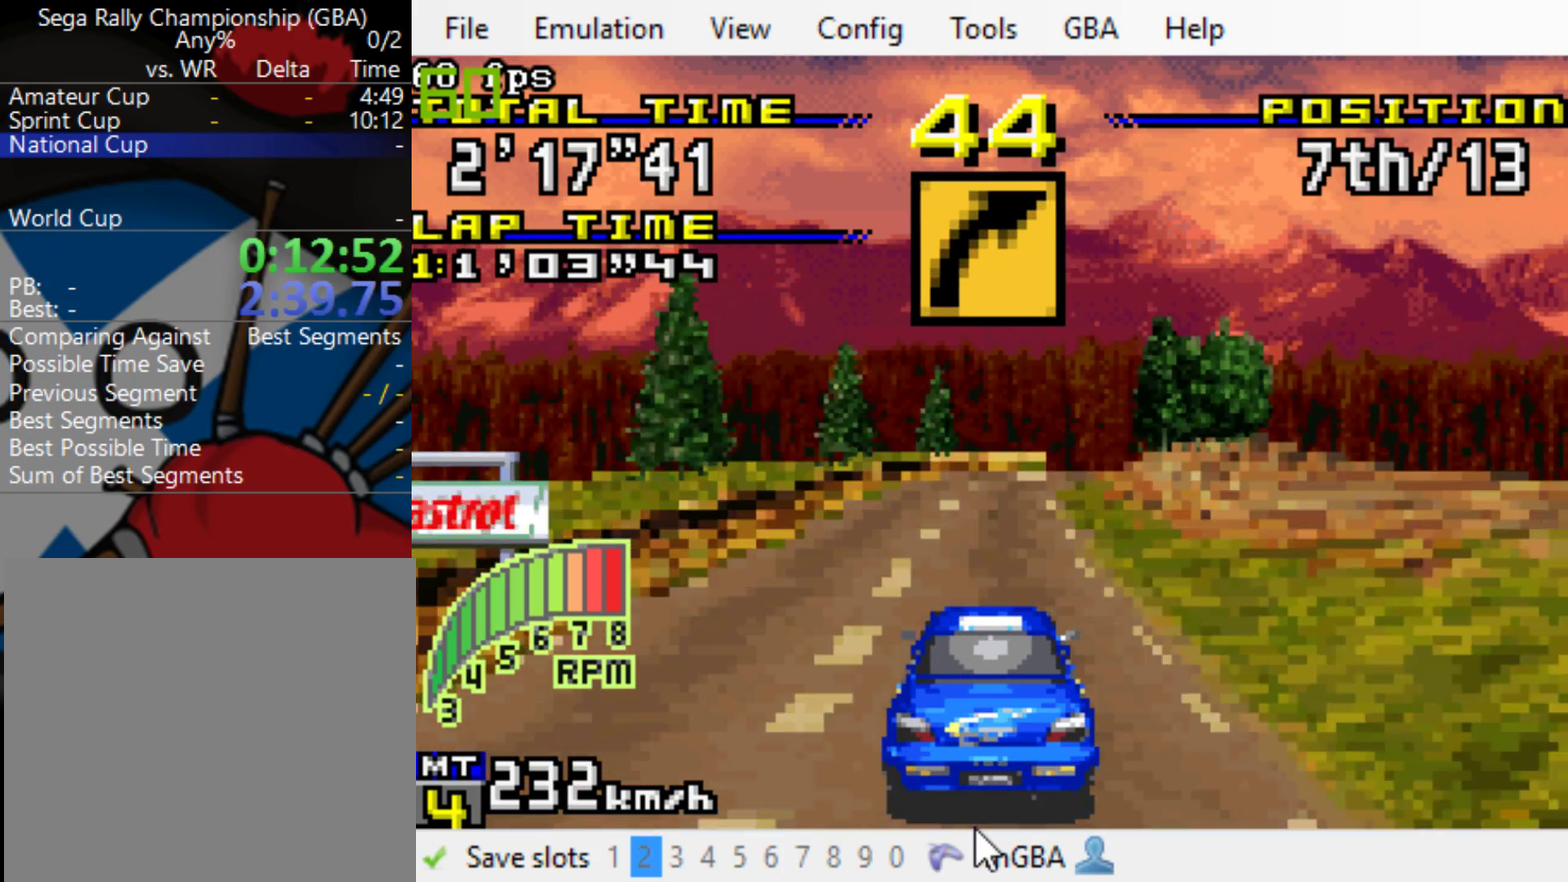
{"buttons": ["B", "DPAD_RIGHT"], "events": [[83, "DPAD_RIGHT", "down"]]}
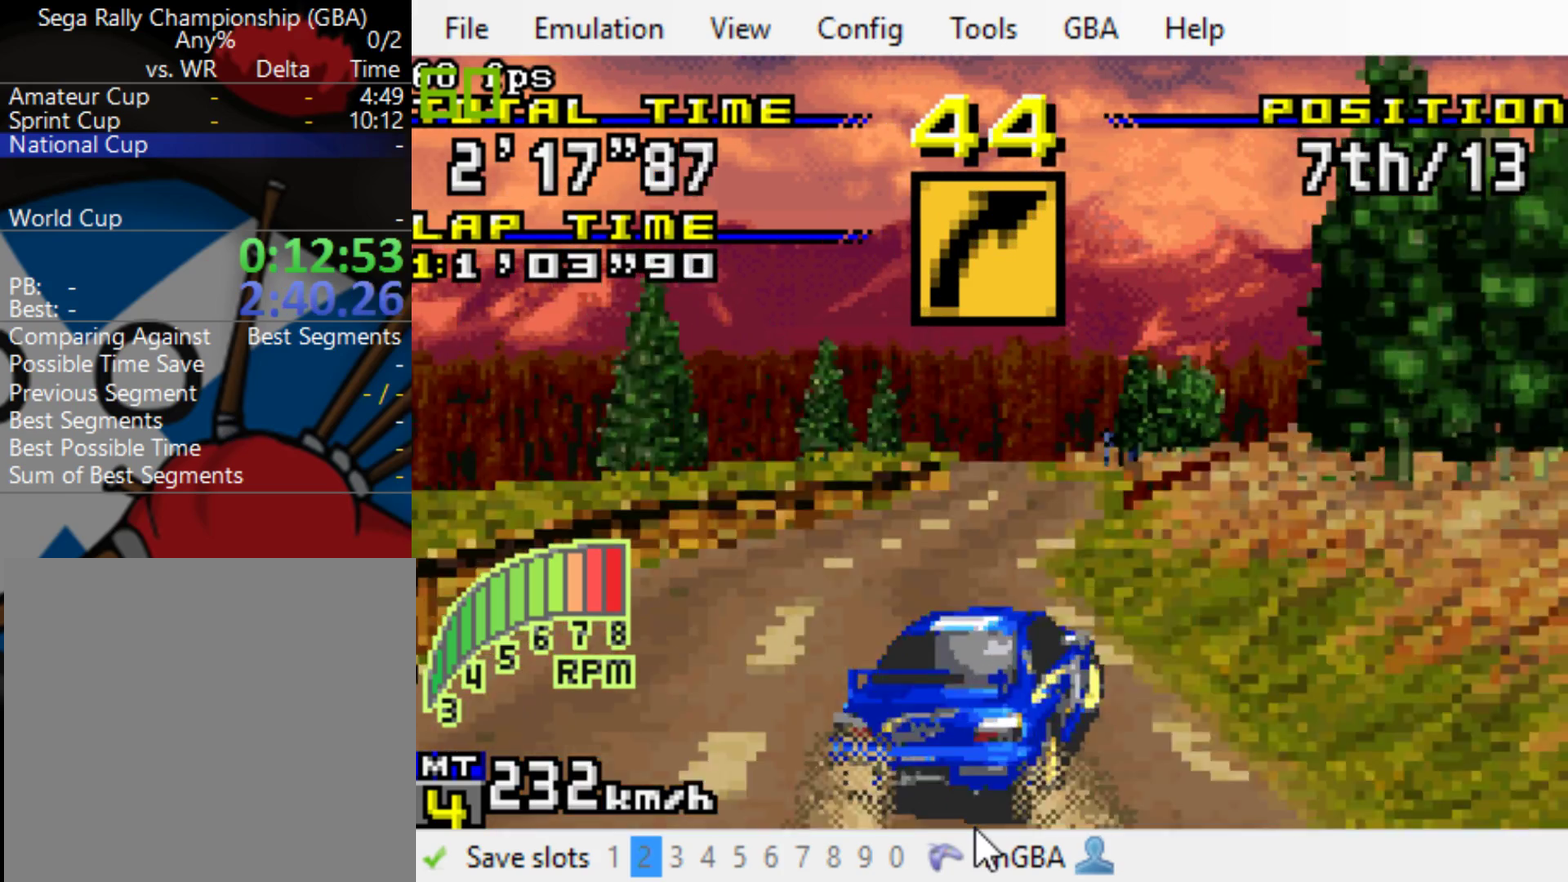
{"buttons": ["B", "DPAD_LEFT"], "events": [[283, "DPAD_RIGHT", "up"], [383, "DPAD_LEFT", "down"]]}
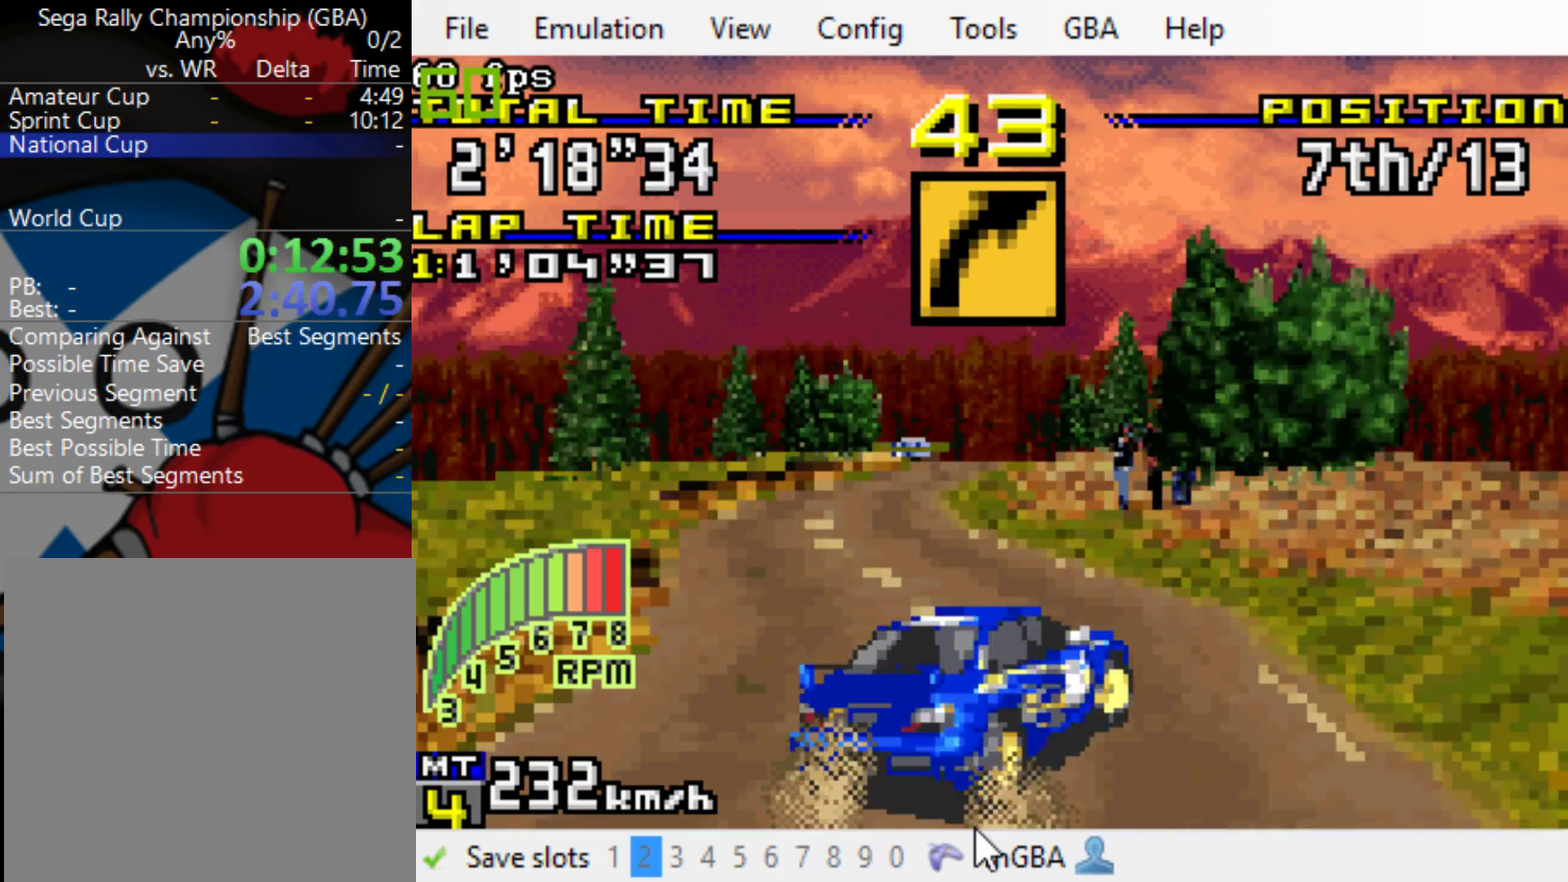
{"buttons": ["B", "DPAD_RIGHT"], "events": [[217, "DPAD_LEFT", "up"], [250, "DPAD_RIGHT", "down"]]}
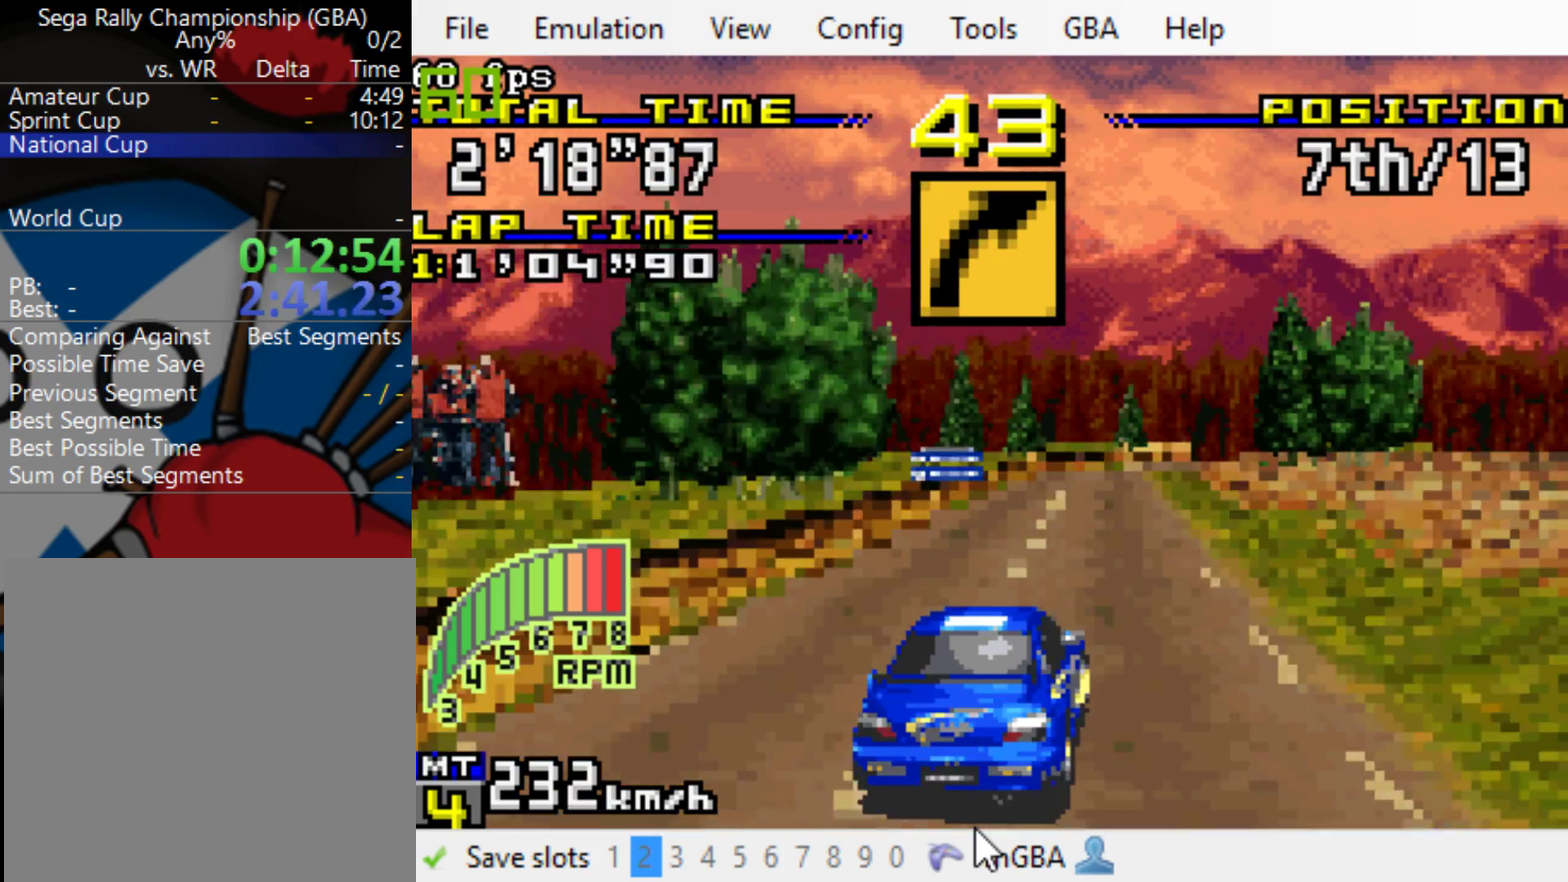
{"buttons": ["B"], "events": [[400, "DPAD_RIGHT", "up"]]}
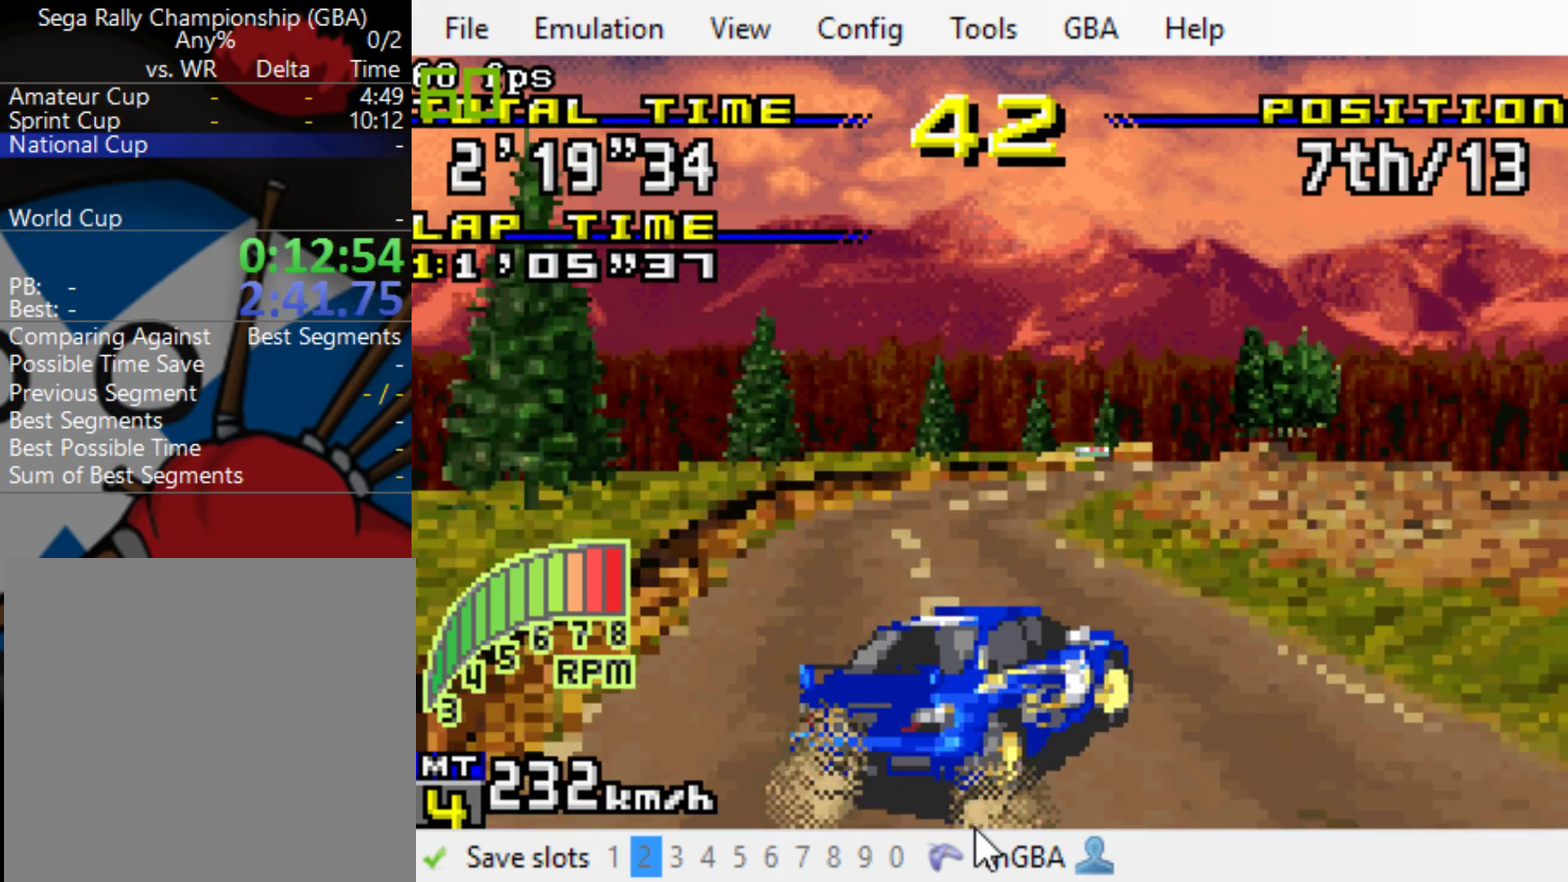
{"buttons": ["B", "DPAD_RIGHT"], "events": [[167, "DPAD_RIGHT", "down"]]}
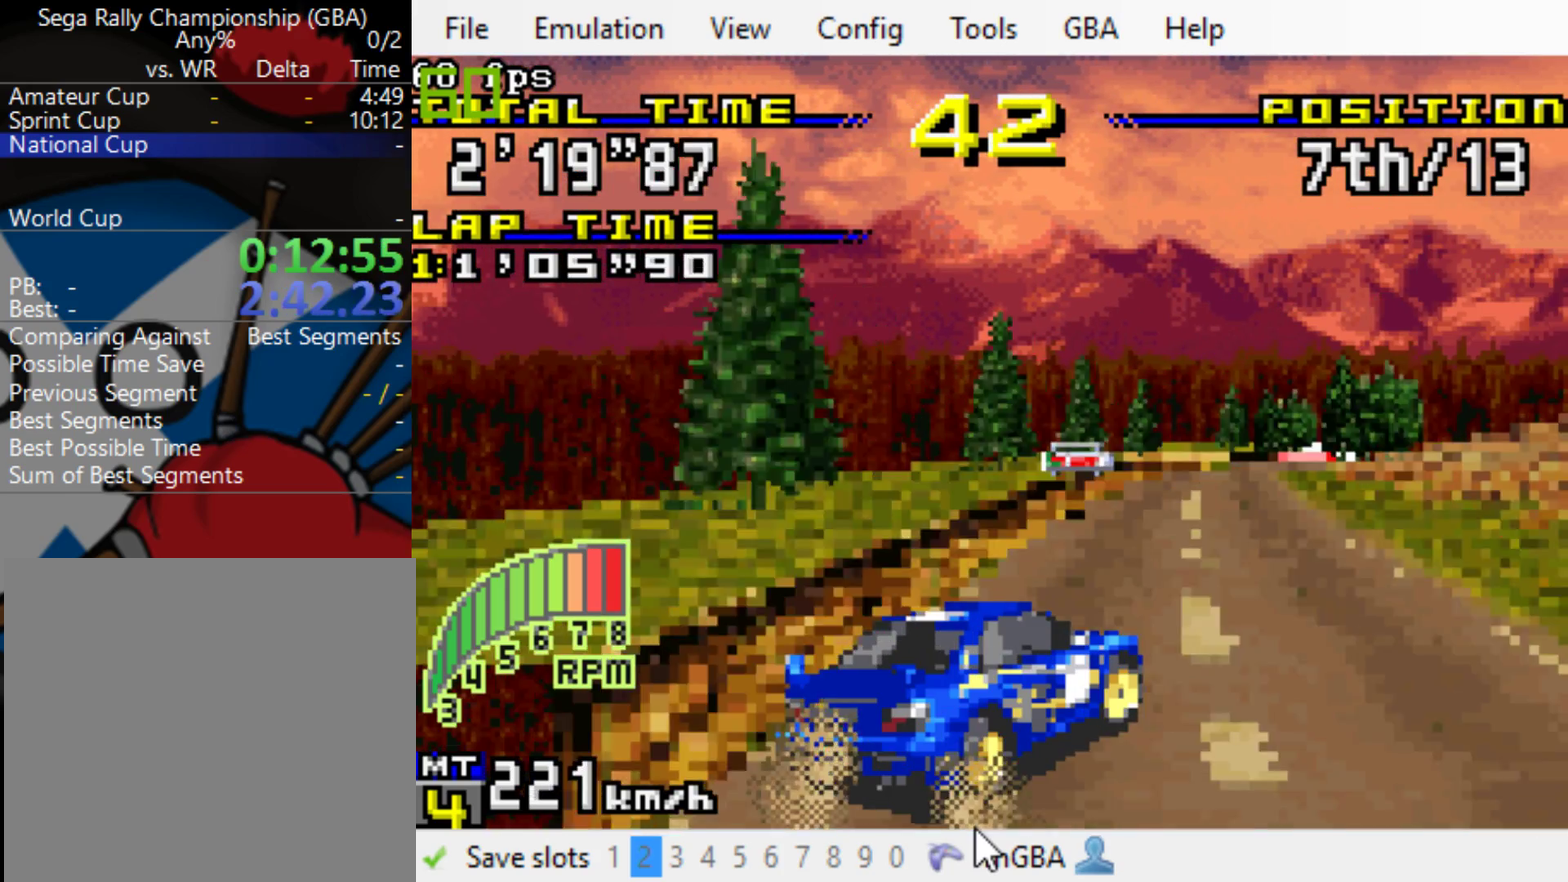
{"buttons": ["B", "L1", "DPAD_RIGHT"], "events": [[467, "L1", "down"]]}
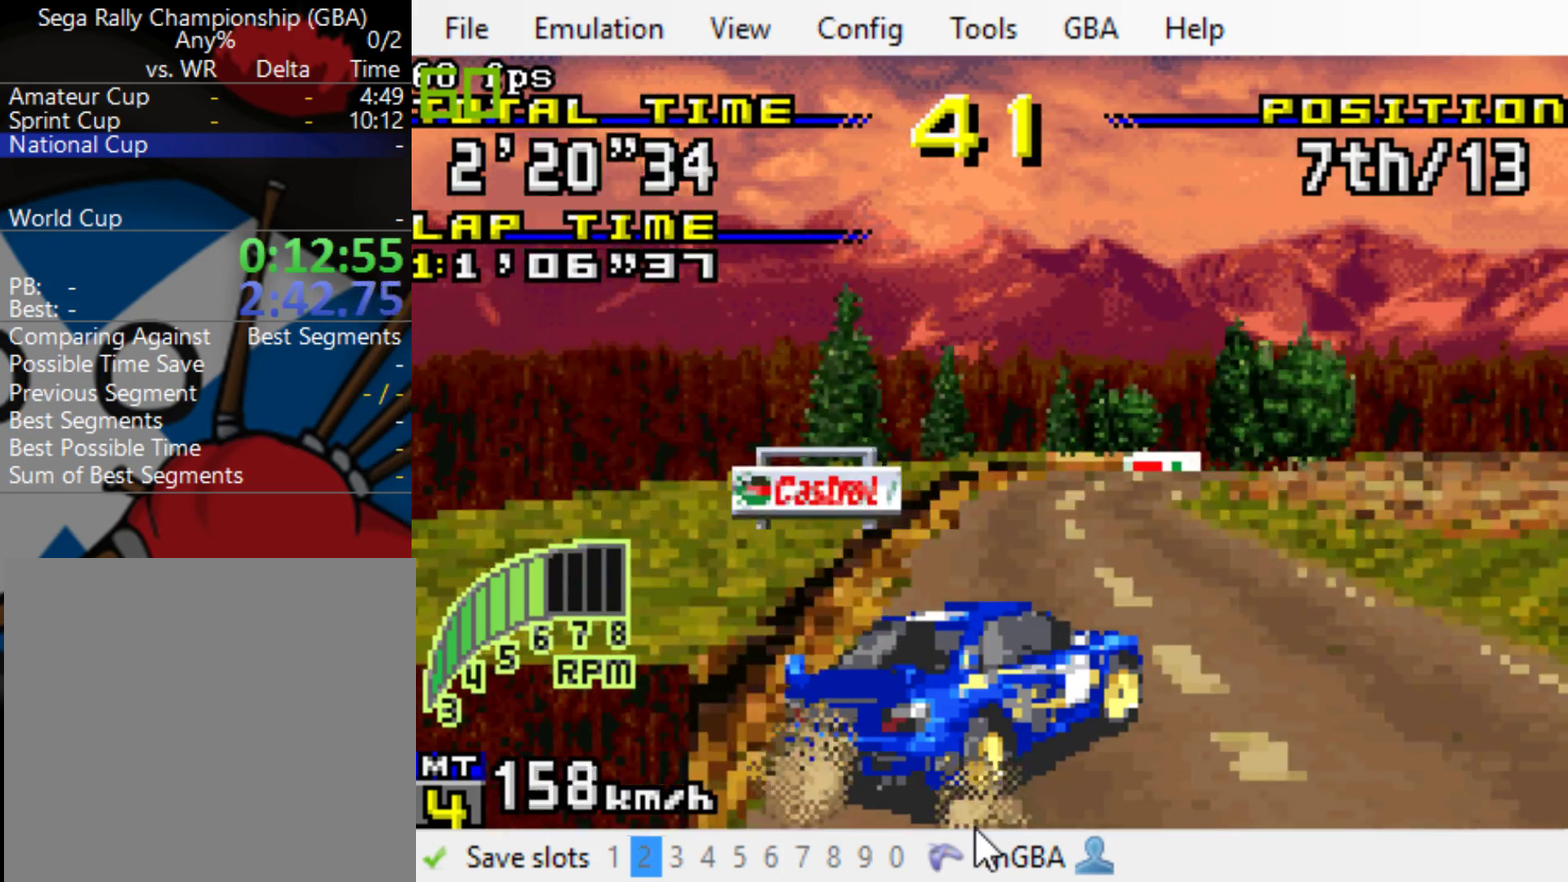
{"buttons": ["B", "DPAD_RIGHT"], "events": [[100, "L1", "up"]]}
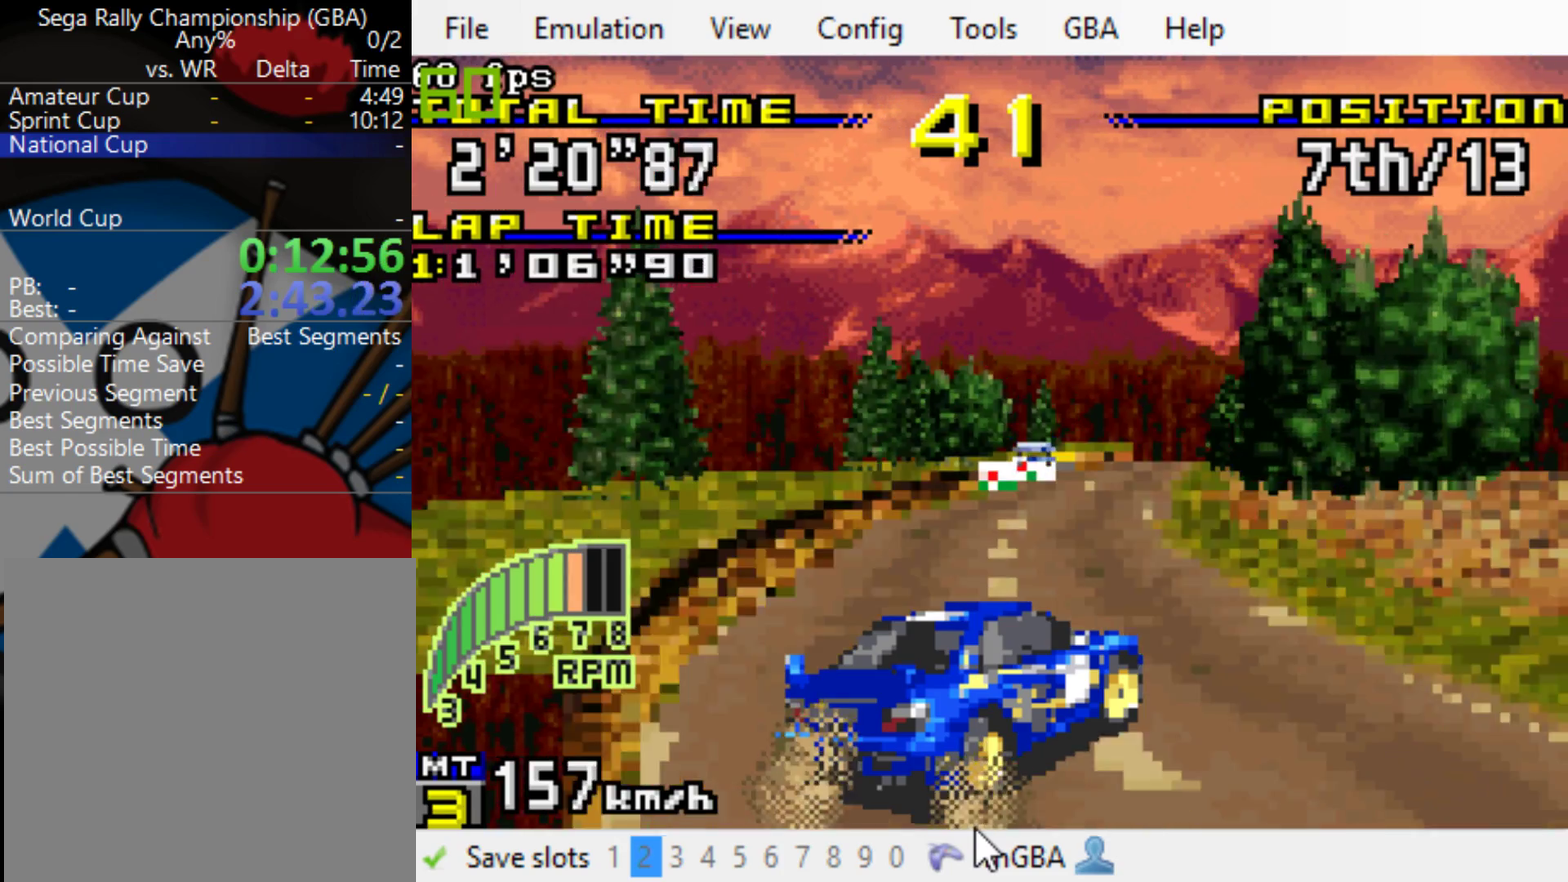
{"buttons": ["B"], "events": [[450, "DPAD_RIGHT", "up"]]}
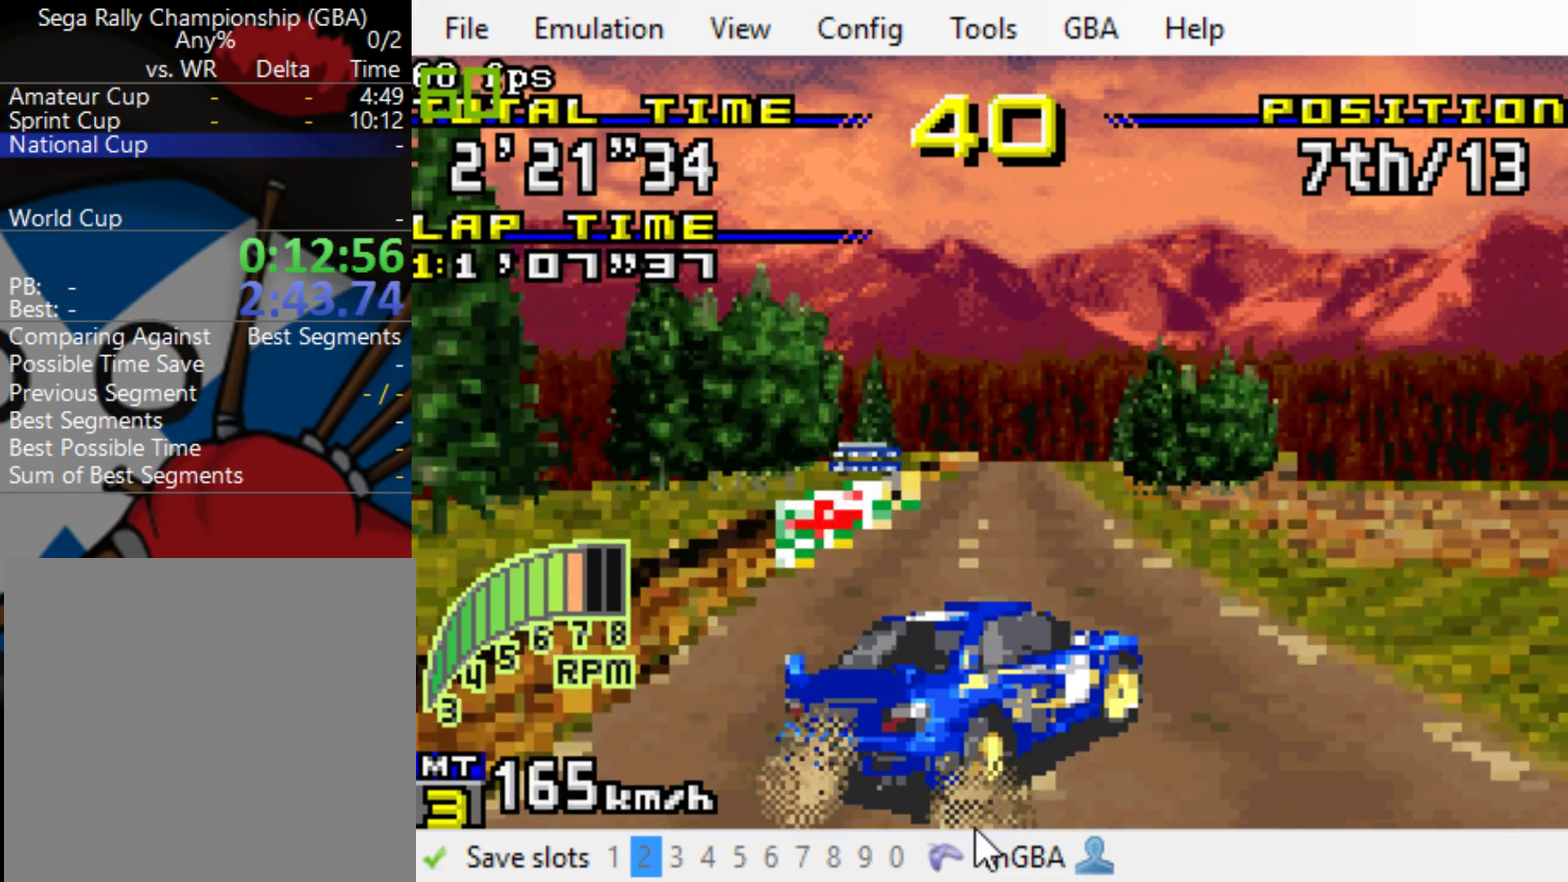
{"buttons": ["B", "DPAD_RIGHT"], "events": [[383, "DPAD_RIGHT", "down"]]}
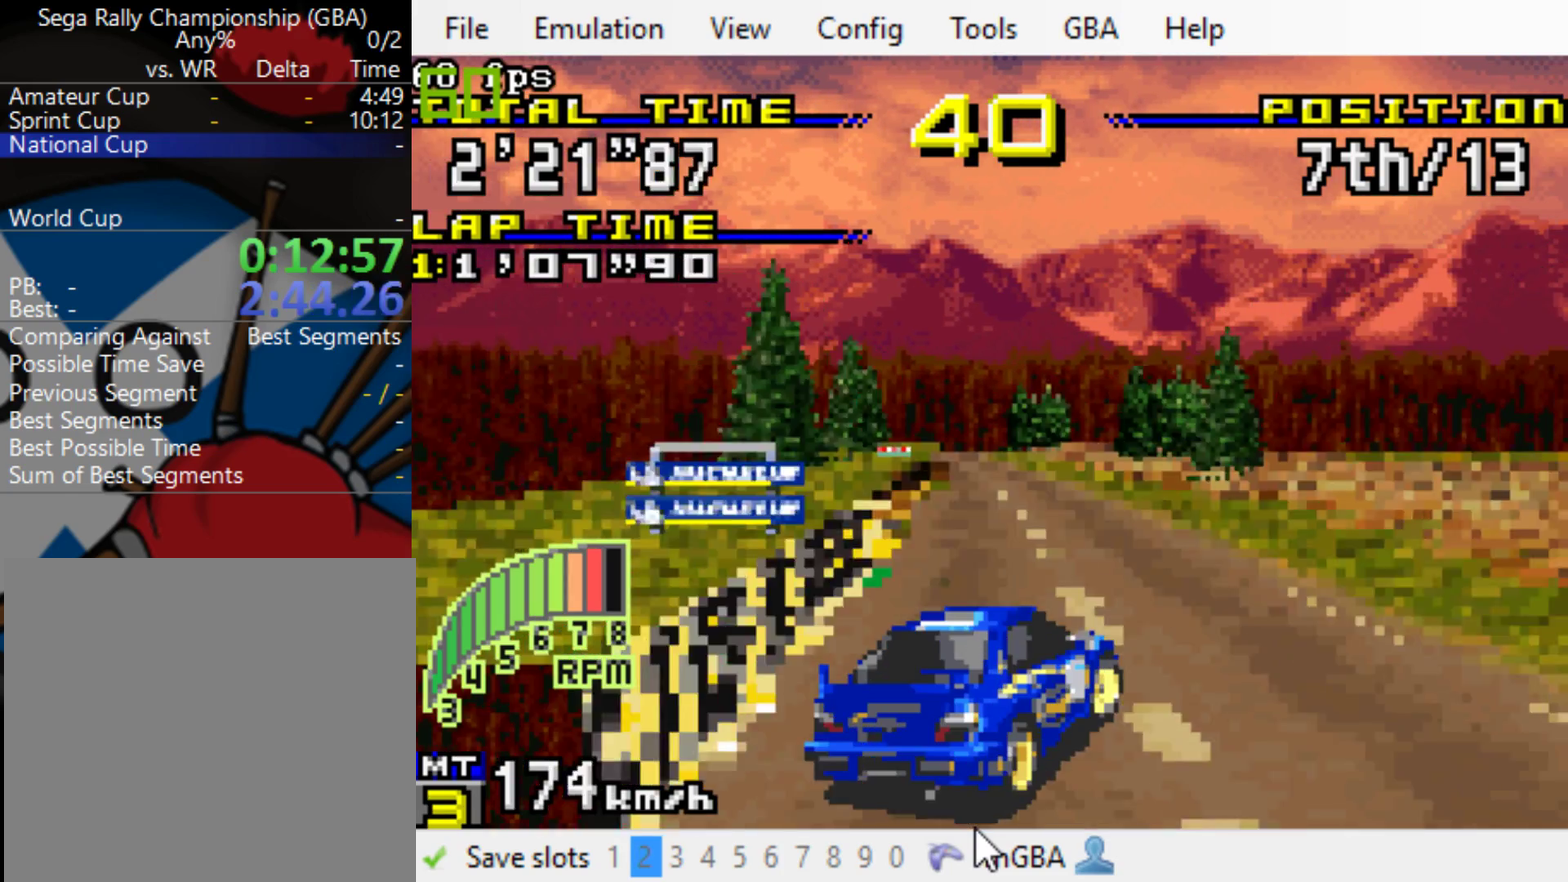
{"buttons": ["B"], "events": [[50, "DPAD_RIGHT", "up"]]}
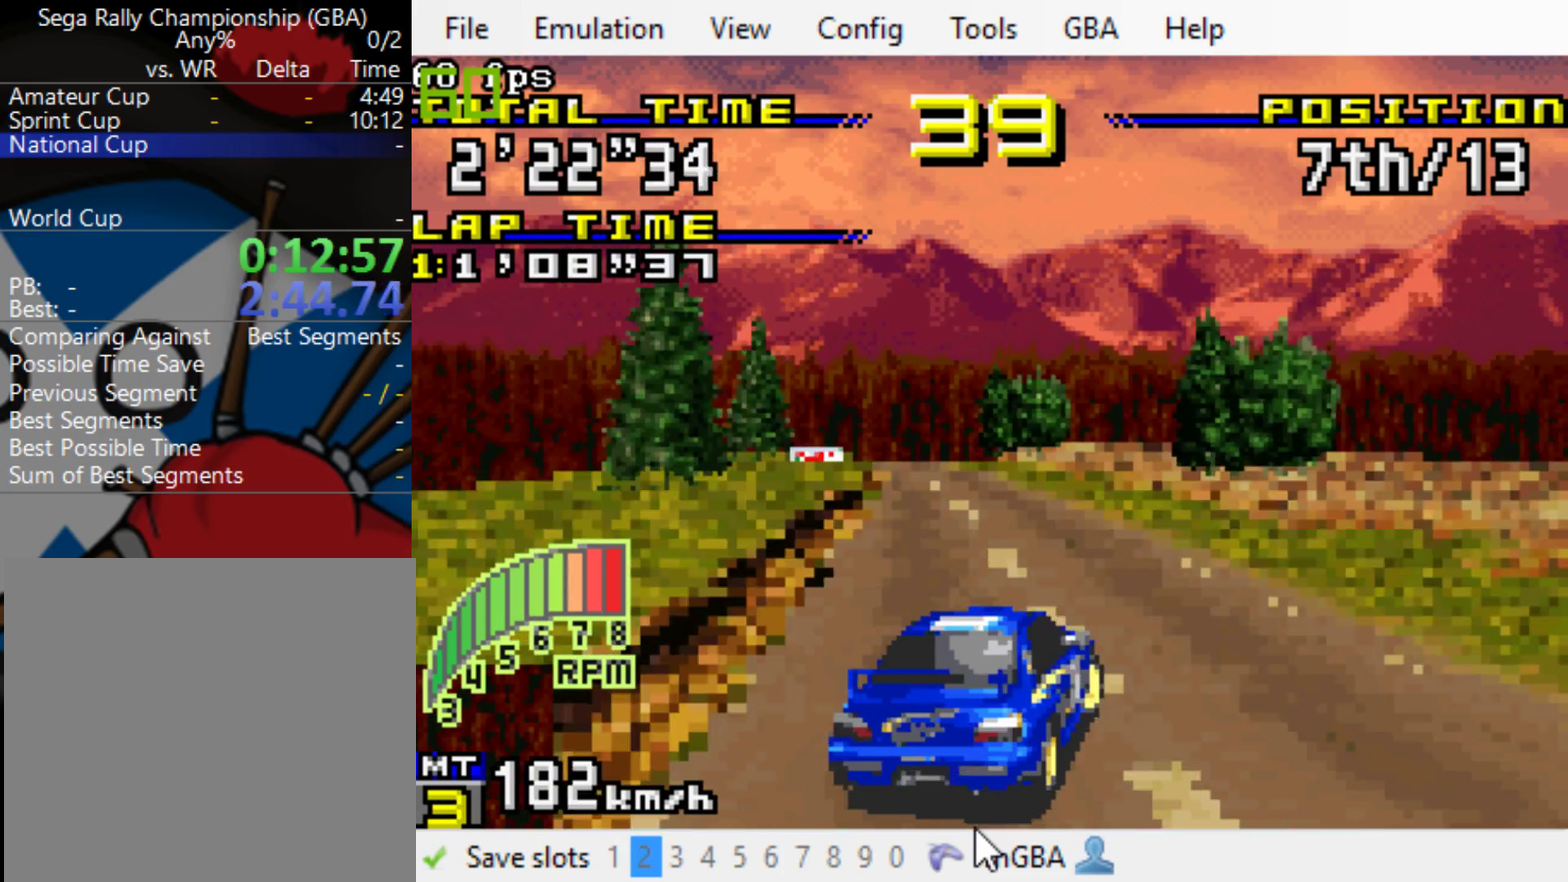
{"buttons": ["B", "DPAD_LEFT"], "events": [[367, "DPAD_LEFT", "down"]]}
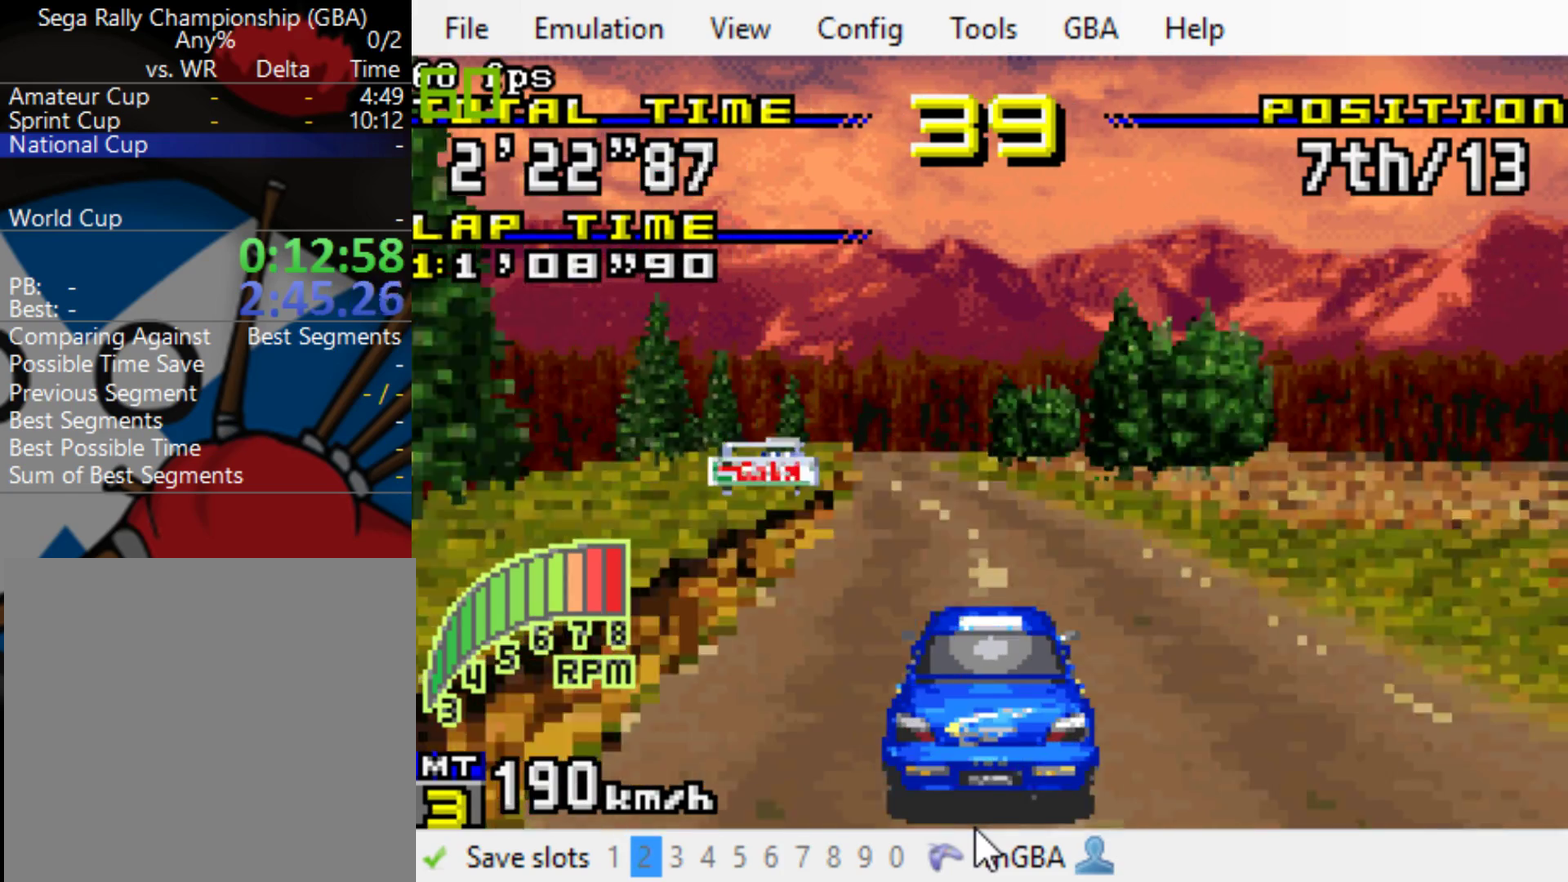
{"buttons": ["B"], "events": [[33, "DPAD_LEFT", "up"], [233, "DPAD_LEFT", "down"], [333, "DPAD_LEFT", "up"], [367, "R1", "down"], [500, "R1", "up"]]}
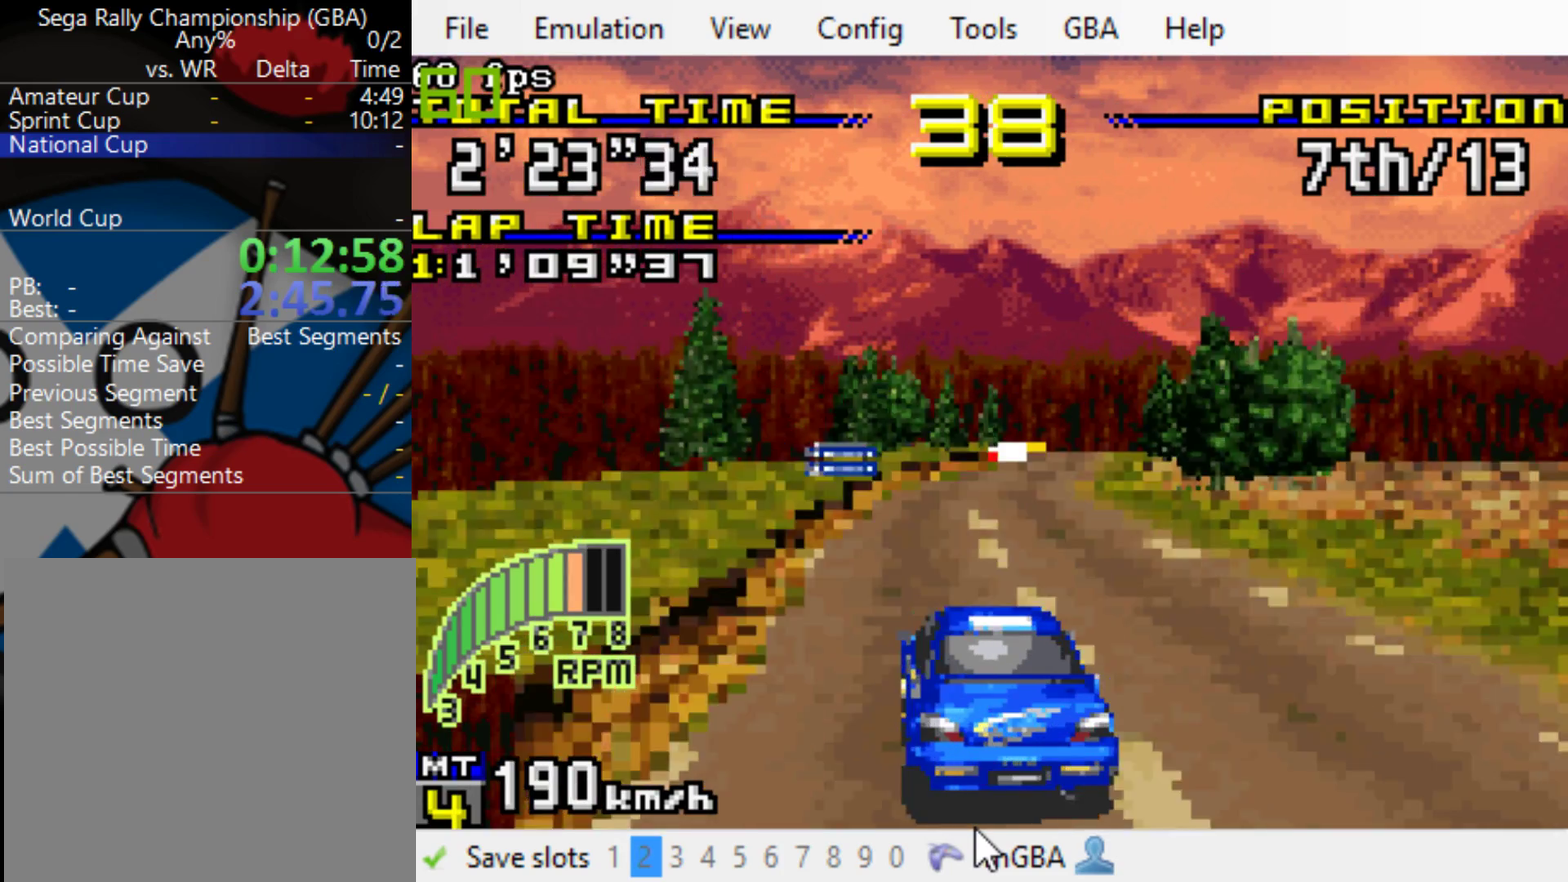
{"buttons": ["B"], "events": [[200, "DPAD_RIGHT", "down"], [400, "DPAD_RIGHT", "up"]]}
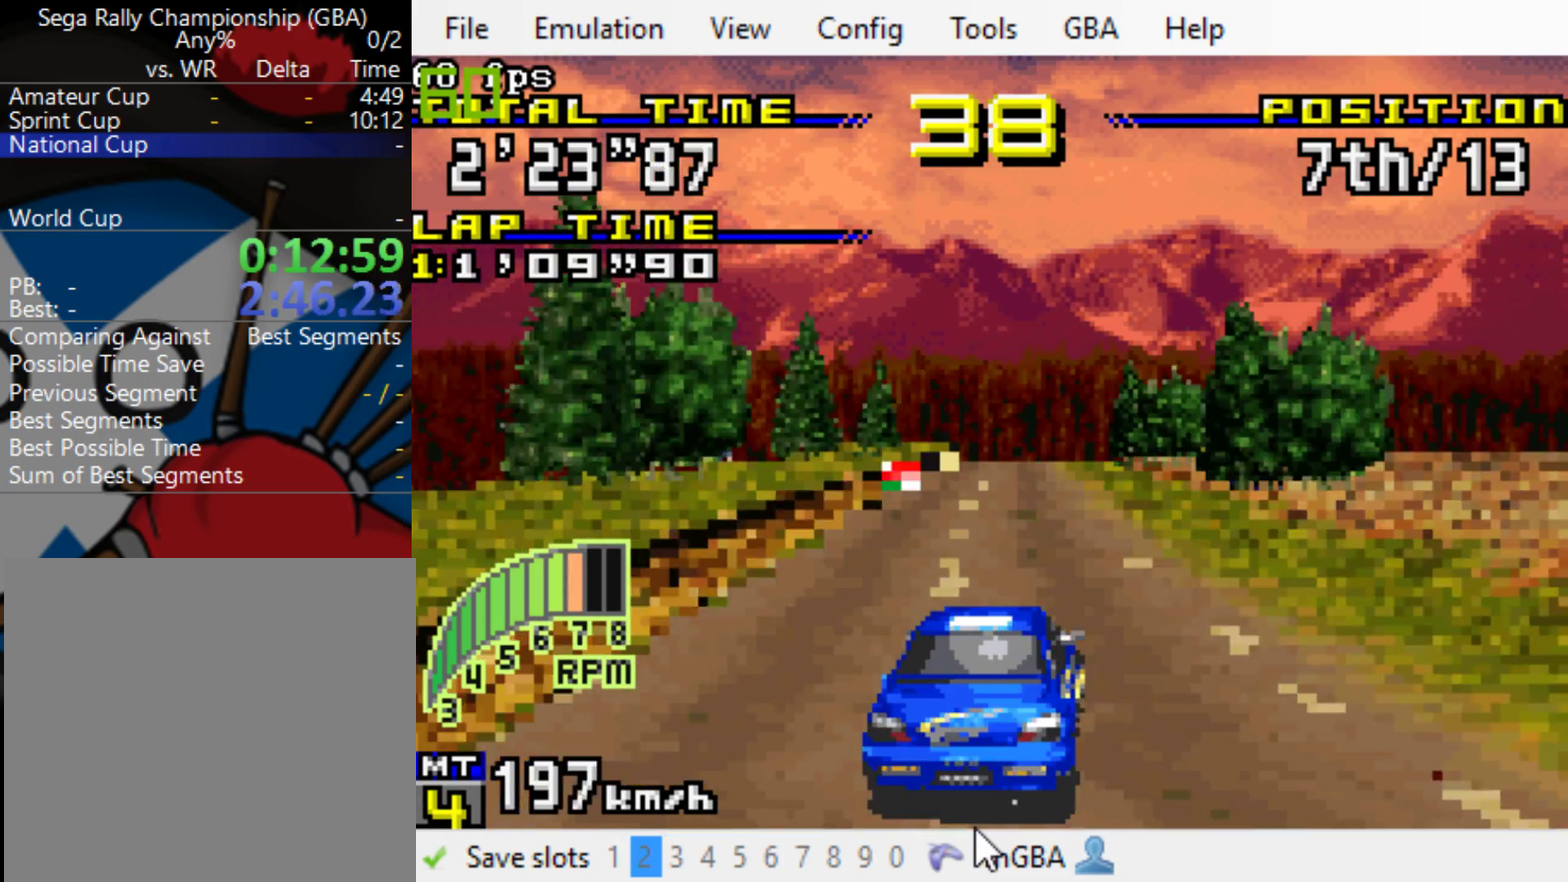
{"buttons": ["B"], "events": [[67, "DPAD_RIGHT", "down"], [150, "DPAD_RIGHT", "up"]]}
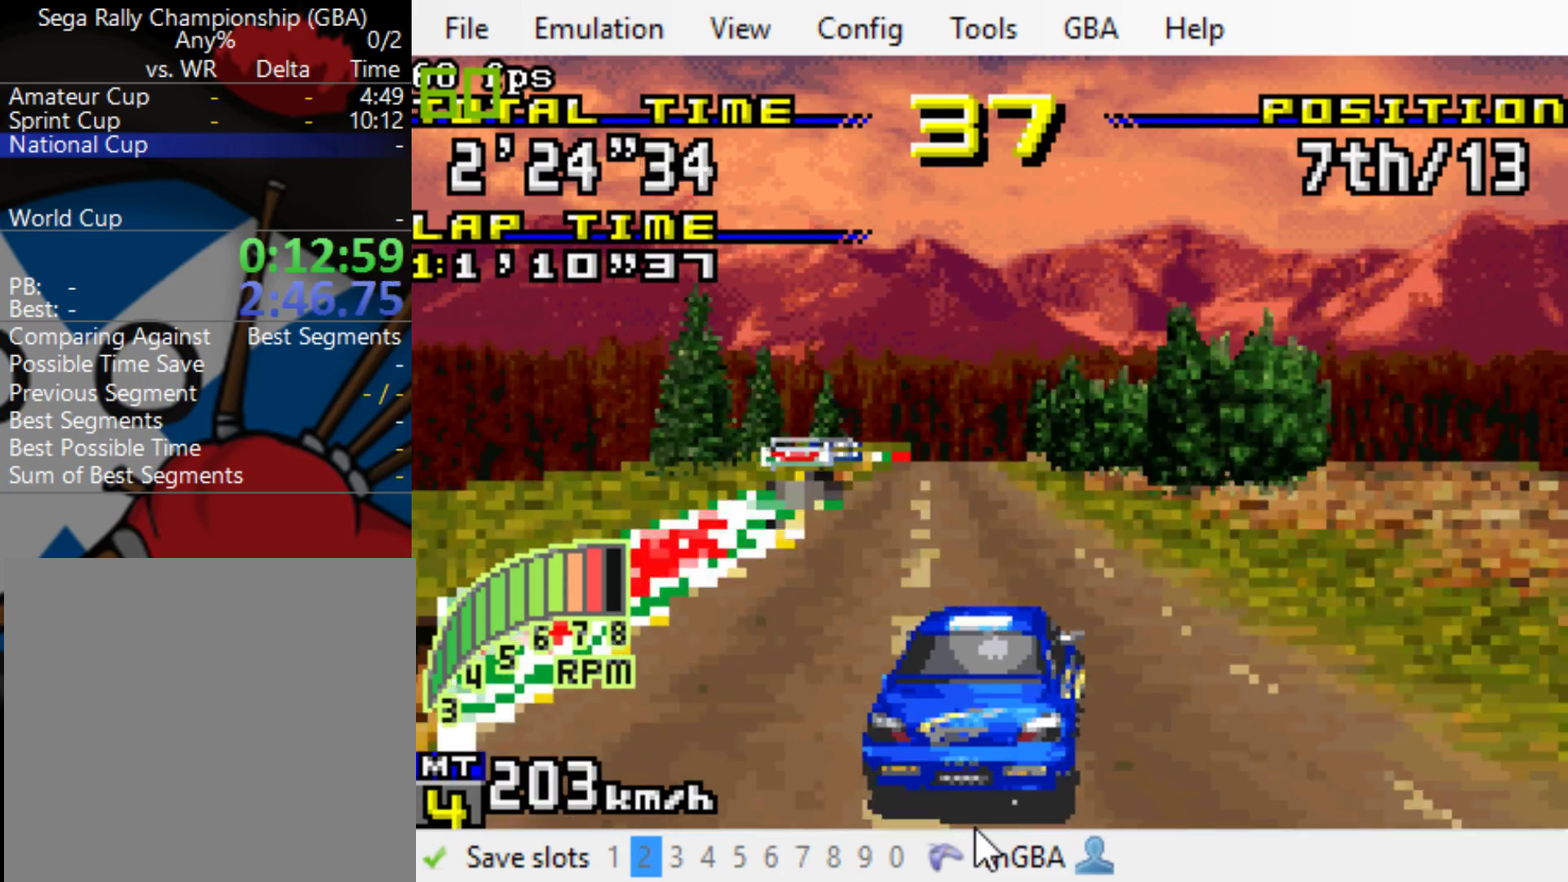
{"buttons": ["B"], "events": []}
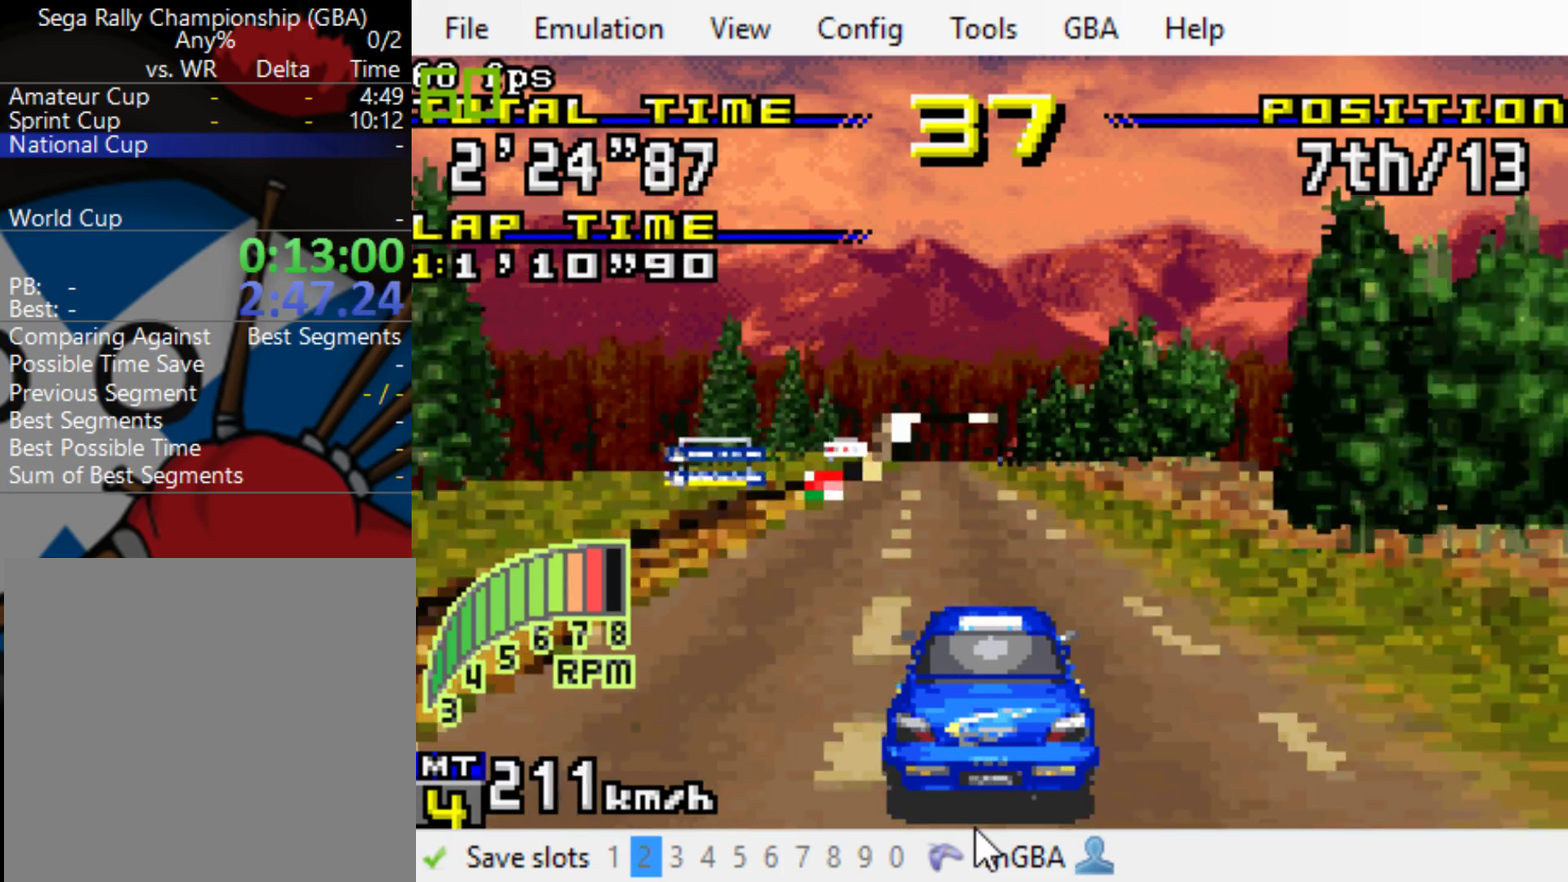
{"buttons": ["B"], "events": []}
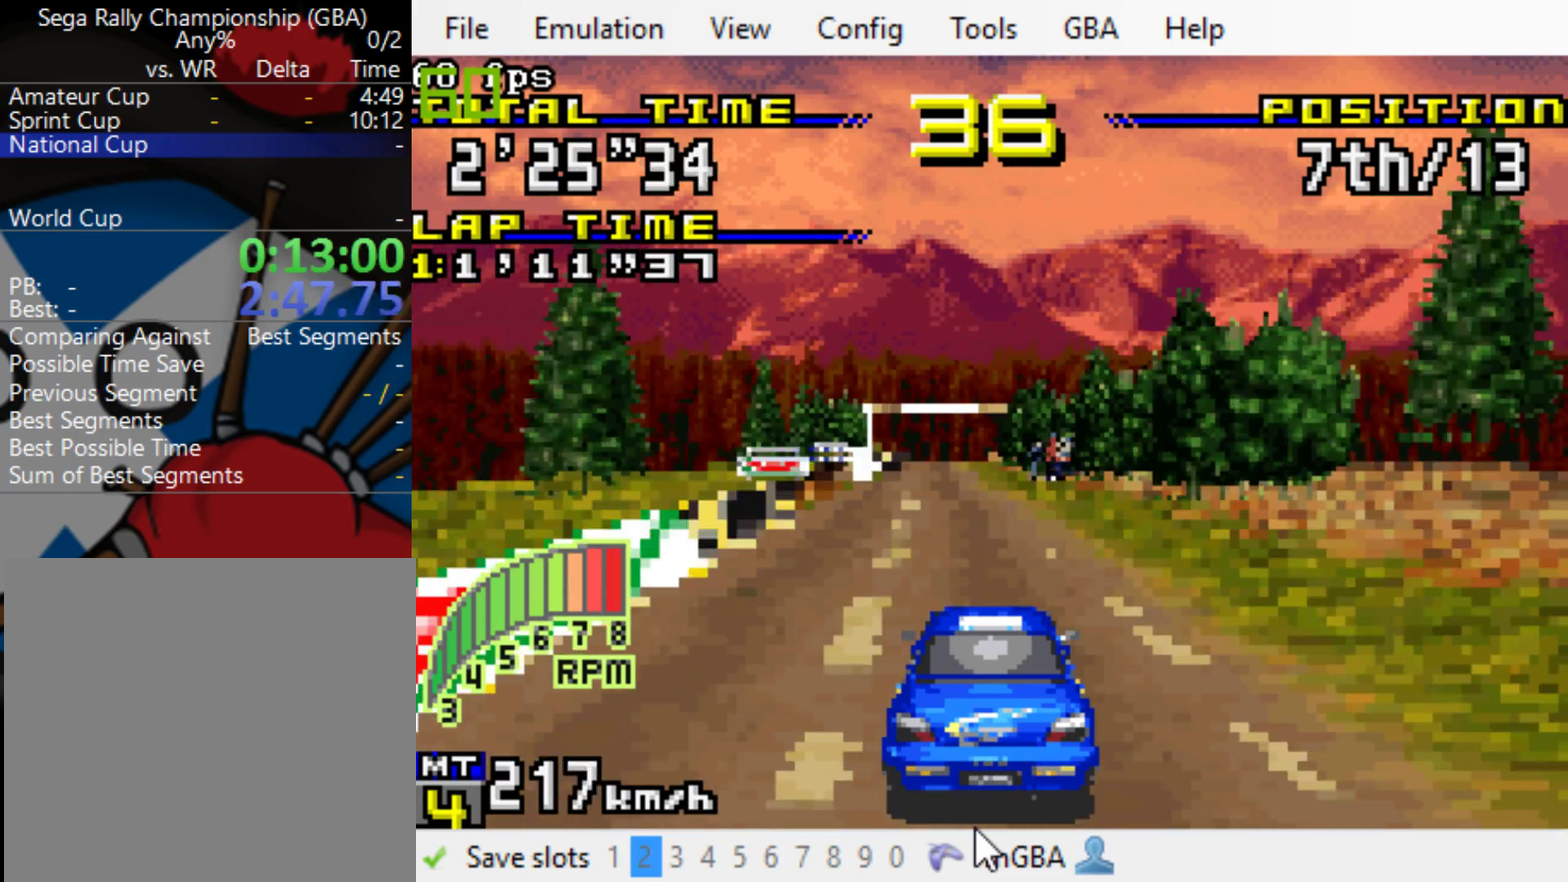
{"buttons": ["B"], "events": []}
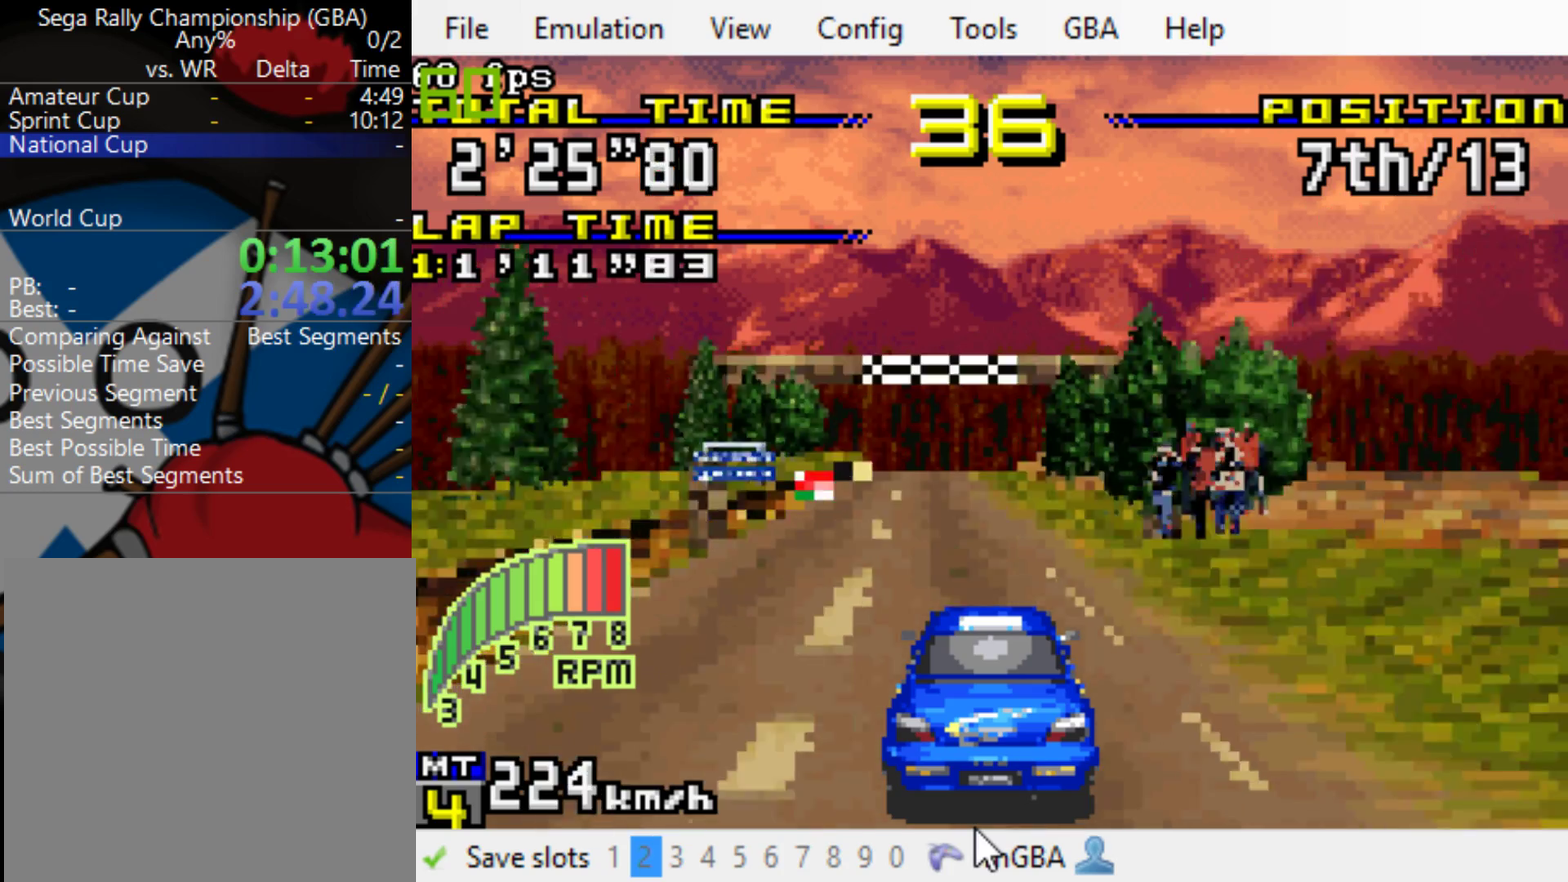
{"buttons": [], "events": [[133, "DPAD_LEFT", "down"], [233, "DPAD_LEFT", "up"], [500, "B", "up"]]}
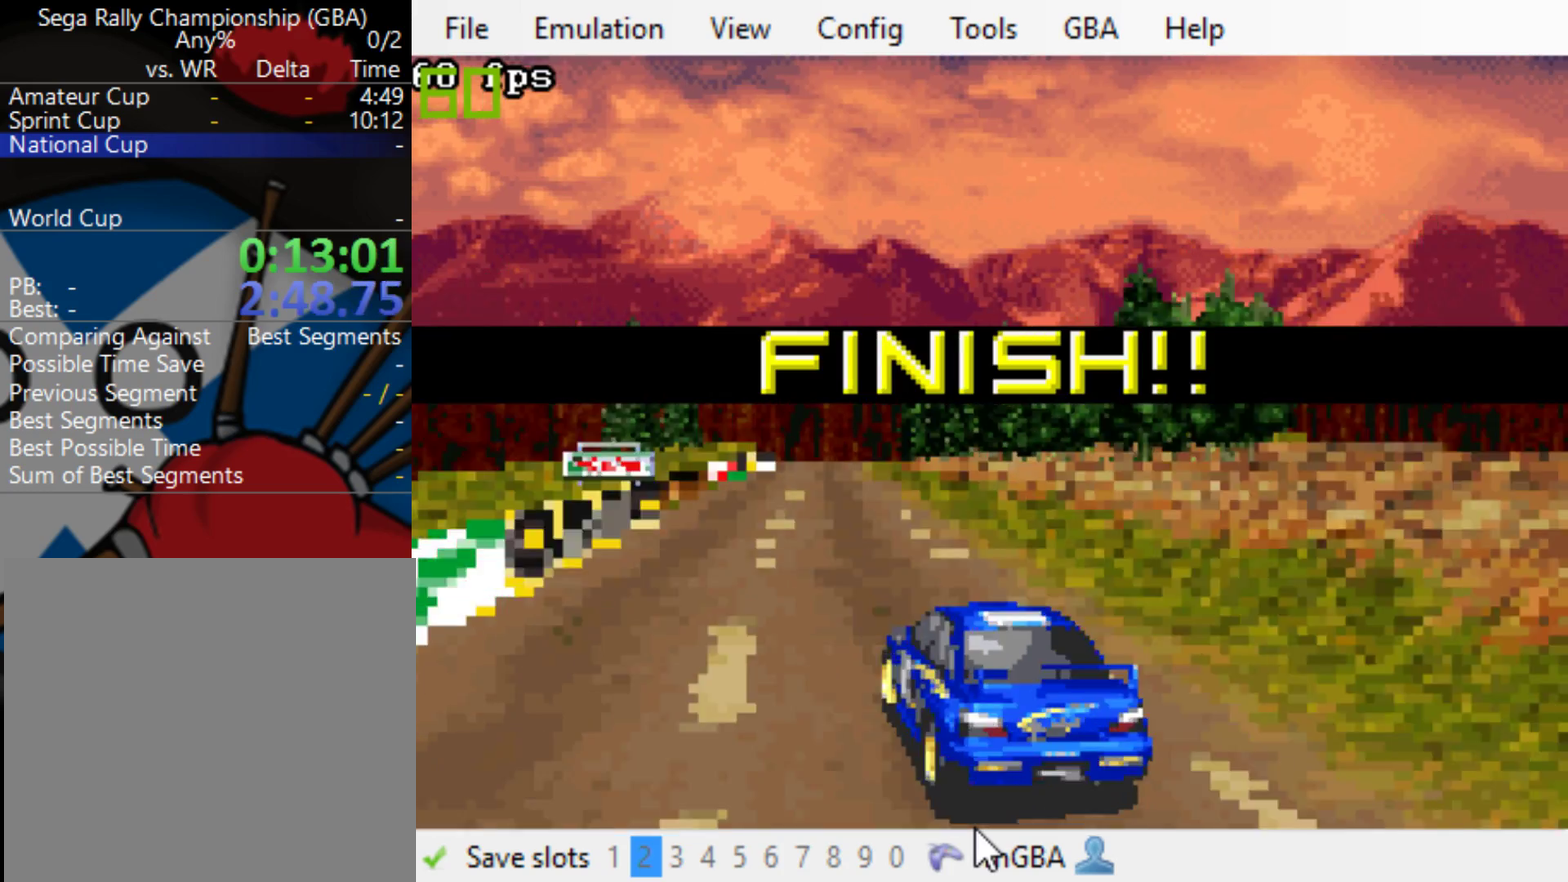
{"buttons": [], "events": [[100, "B", "down"], [200, "B", "up"]]}
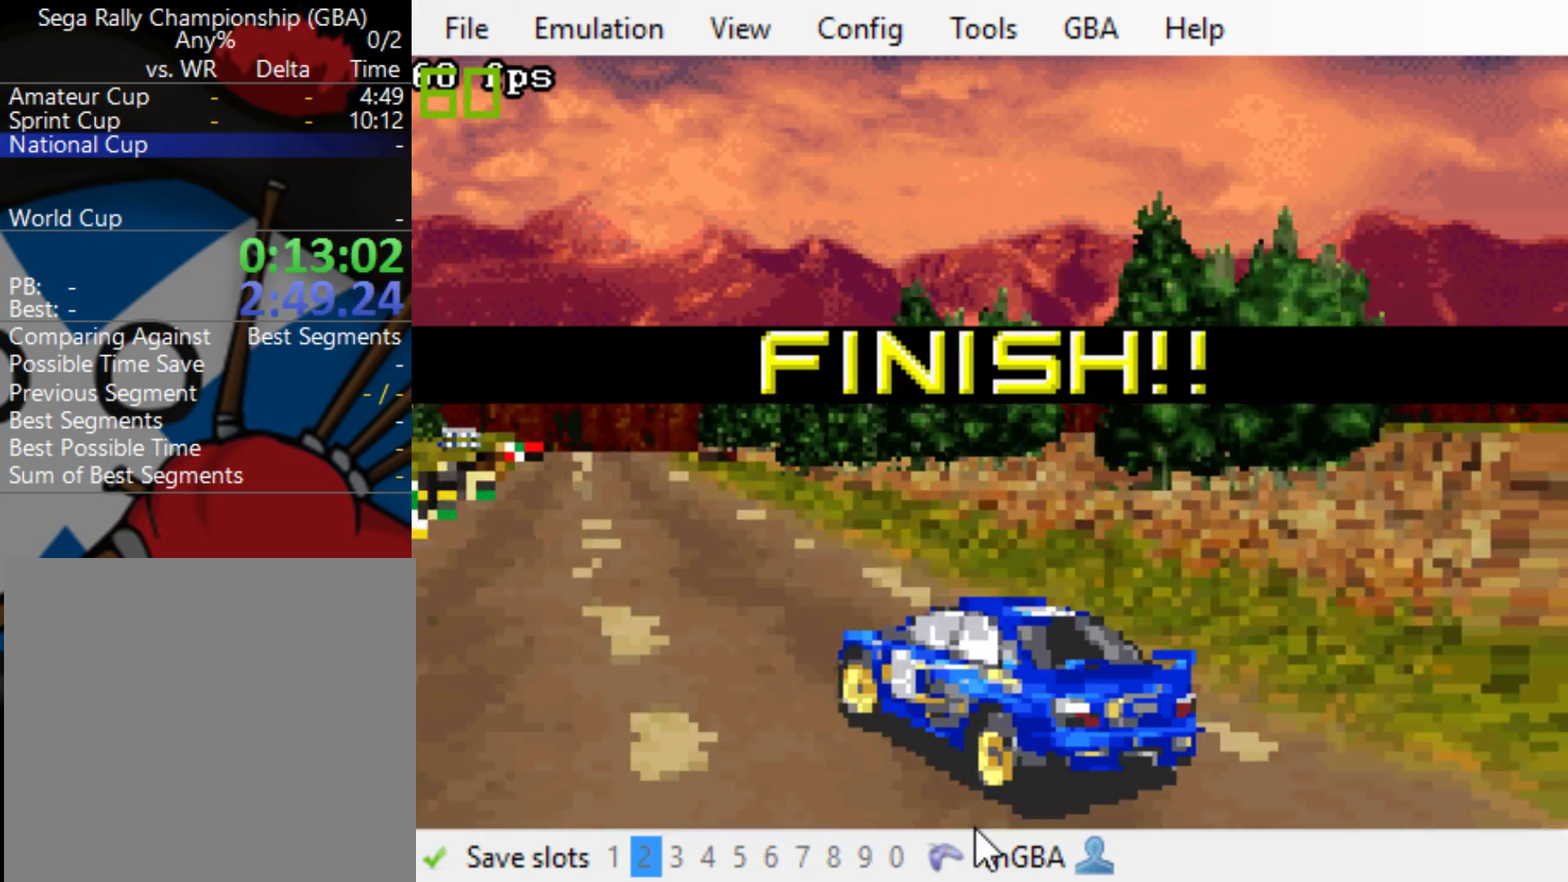
{"buttons": ["B"], "events": [[433, "B", "down"]]}
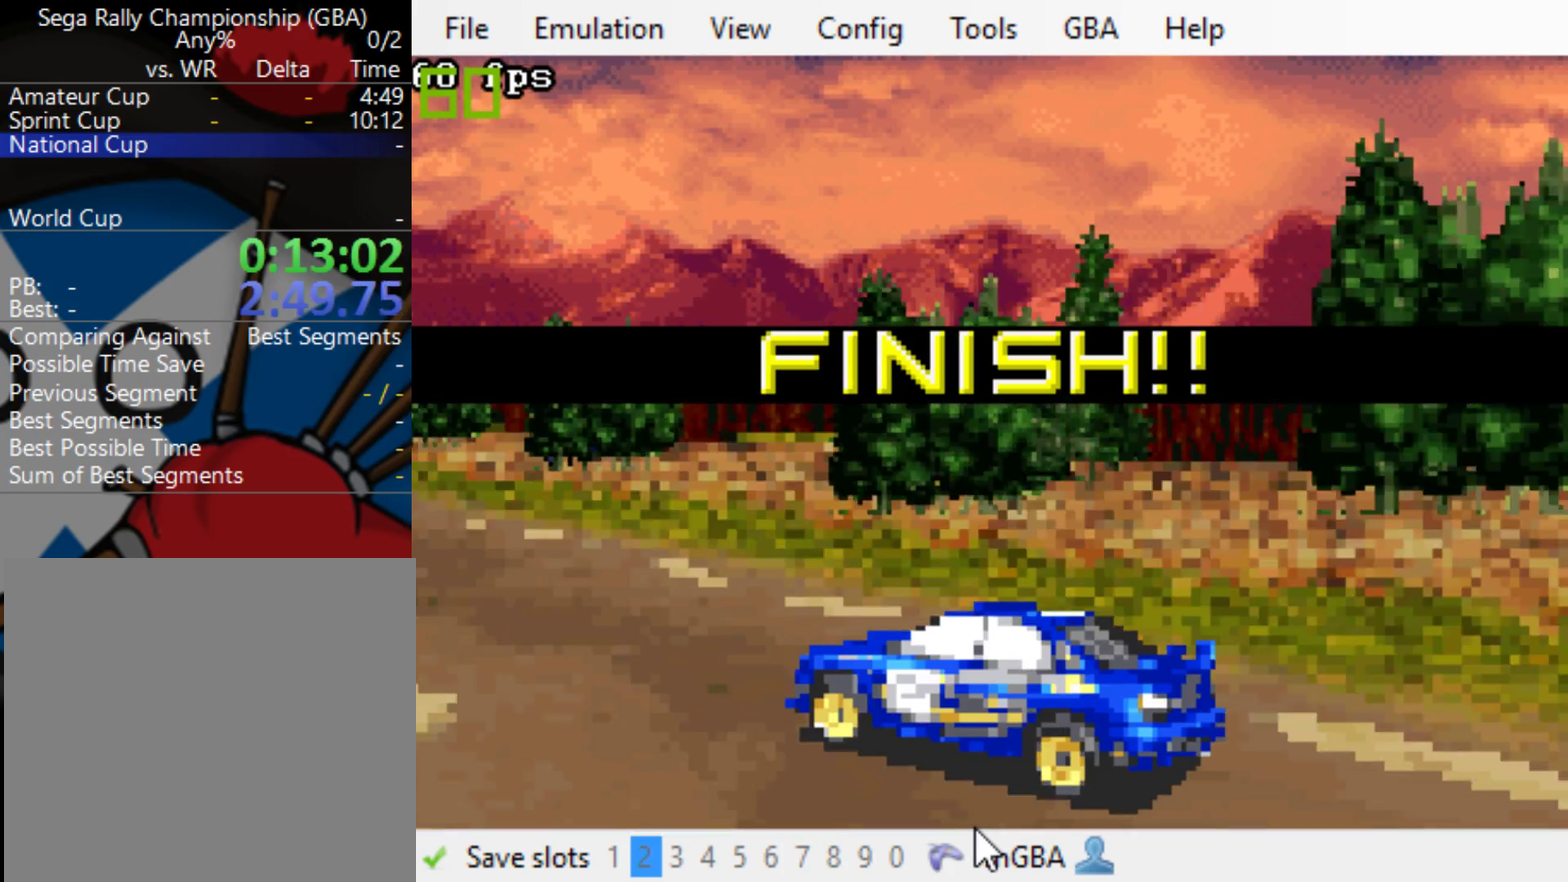
{"buttons": ["B"], "events": [[50, "B", "up"], [117, "B", "down"], [217, "B", "up"], [283, "B", "down"], [350, "B", "up"], [450, "B", "down"]]}
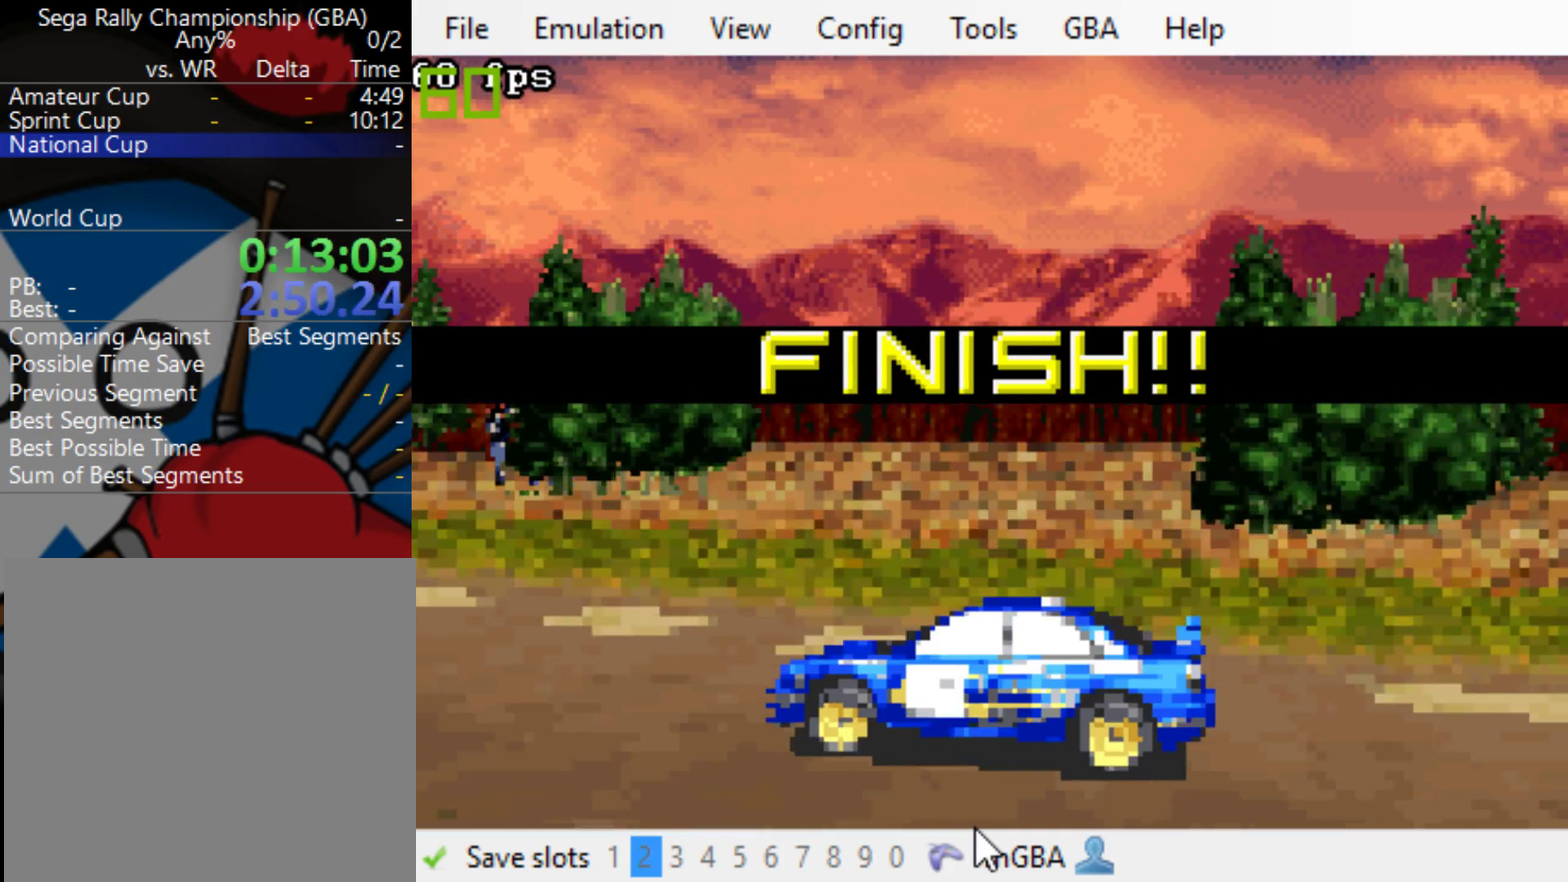
{"buttons": [], "events": [[17, "B", "up"], [83, "B", "down"], [150, "B", "up"], [217, "B", "down"], [283, "B", "up"], [350, "B", "down"], [450, "B", "up"]]}
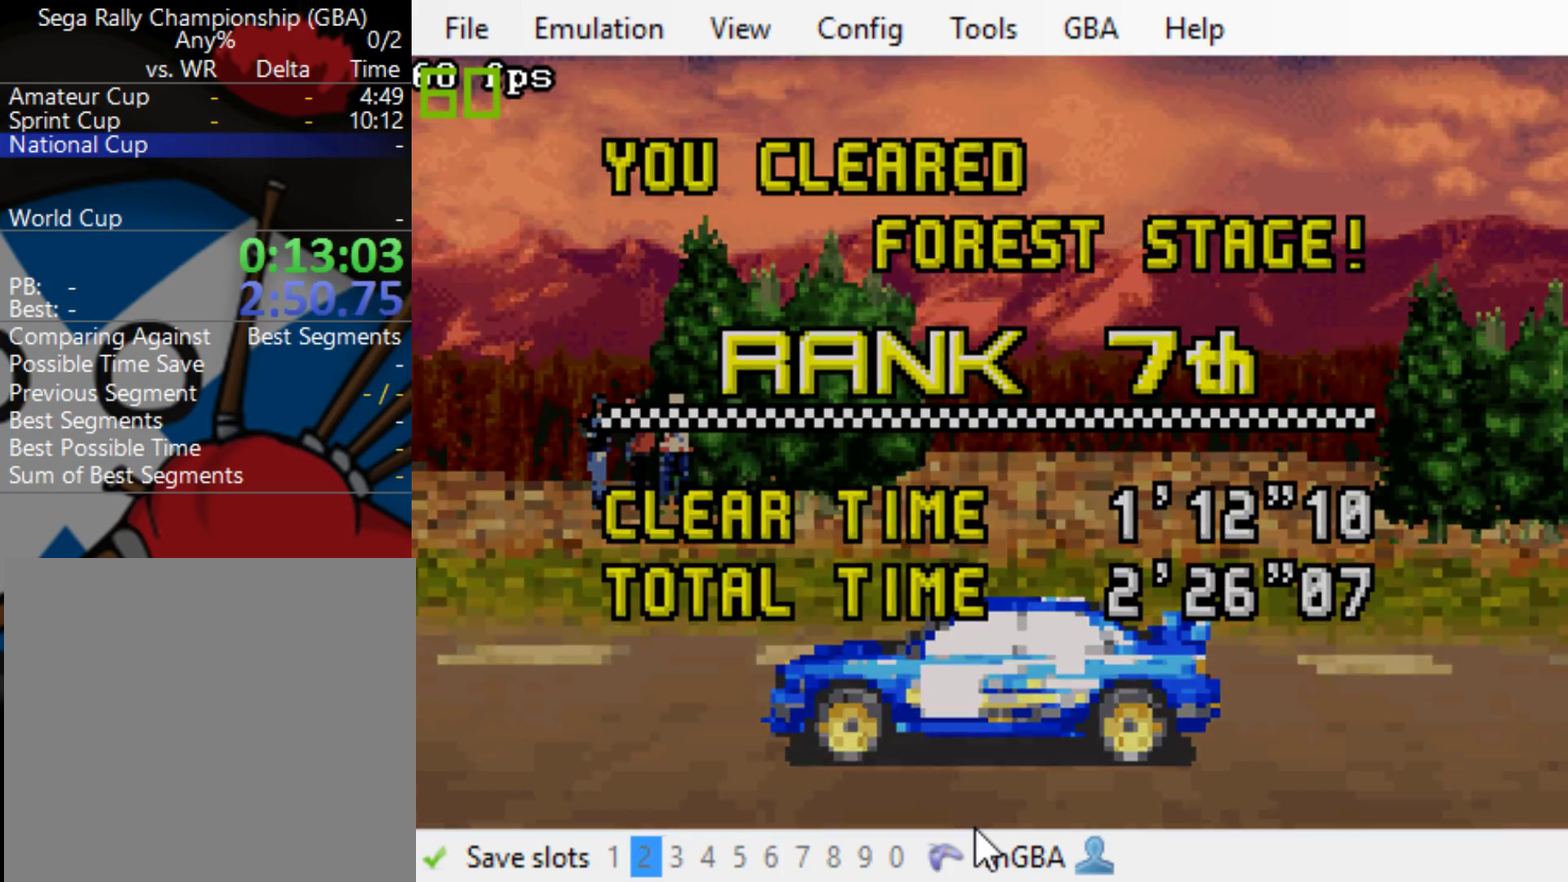
{"buttons": ["B"], "events": [[17, "B", "down"], [83, "B", "up"], [150, "B", "down"], [250, "B", "up"], [383, "B", "down"]]}